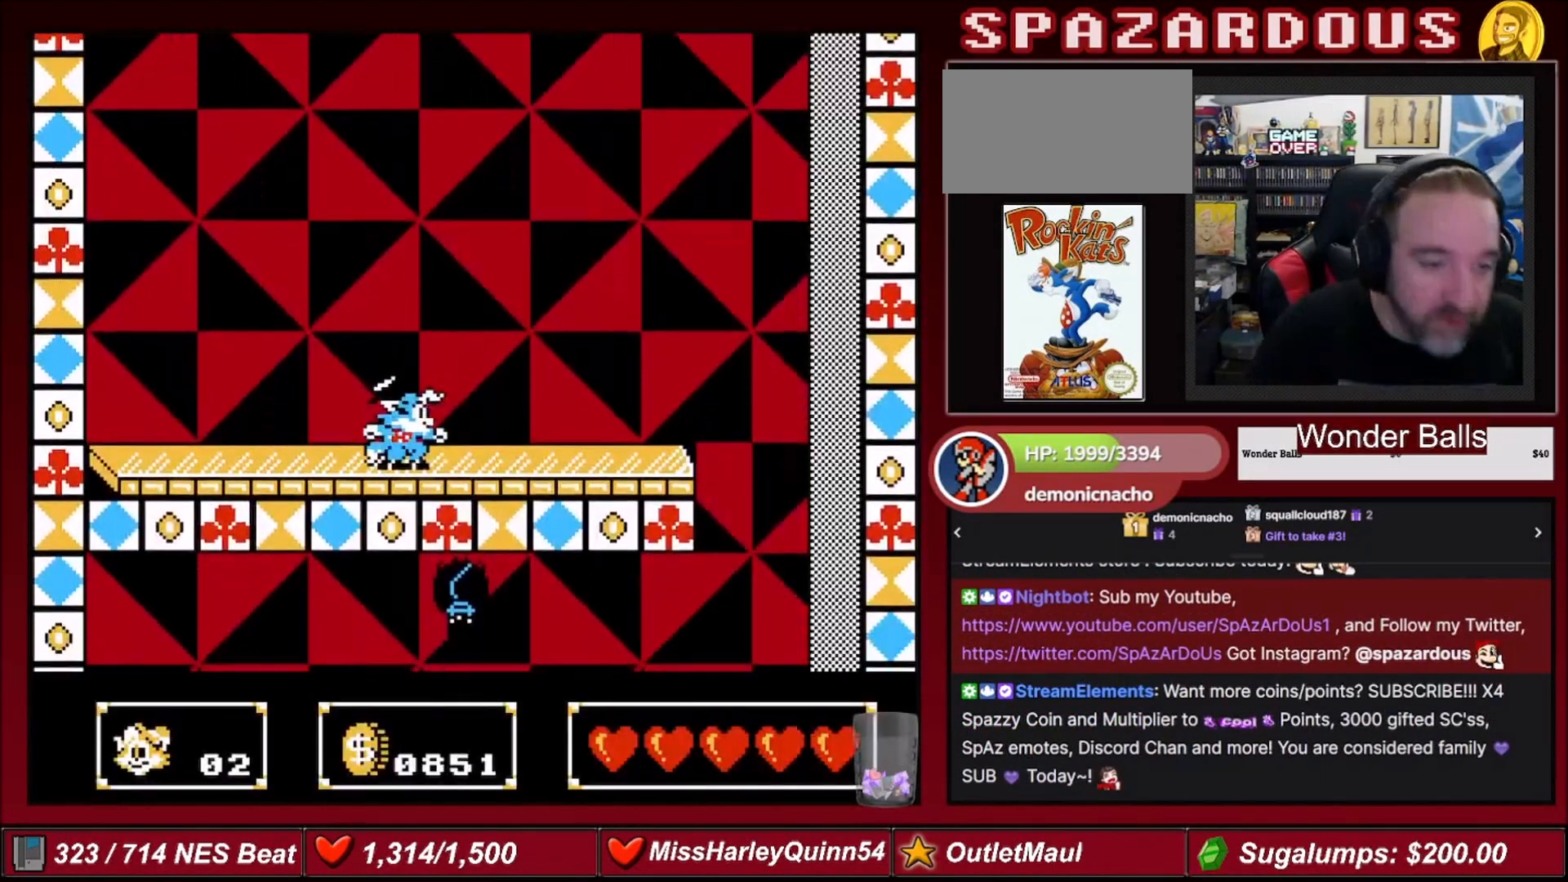
Gameplay with a controller (Nintendo layout); each line is a JSON object with the inputs held at the frame after it. "events" lists button and stick changes between this image and that frame as [ms after this image, input, new state], when the widget could be followed in between. Not read: L3 R3.
{"buttons": ["A", "DPAD_RIGHT"], "events": [[200, "DPAD_RIGHT", "down"], [233, "DPAD_UP", "down"], [300, "A", "down"], [467, "DPAD_UP", "up"]]}
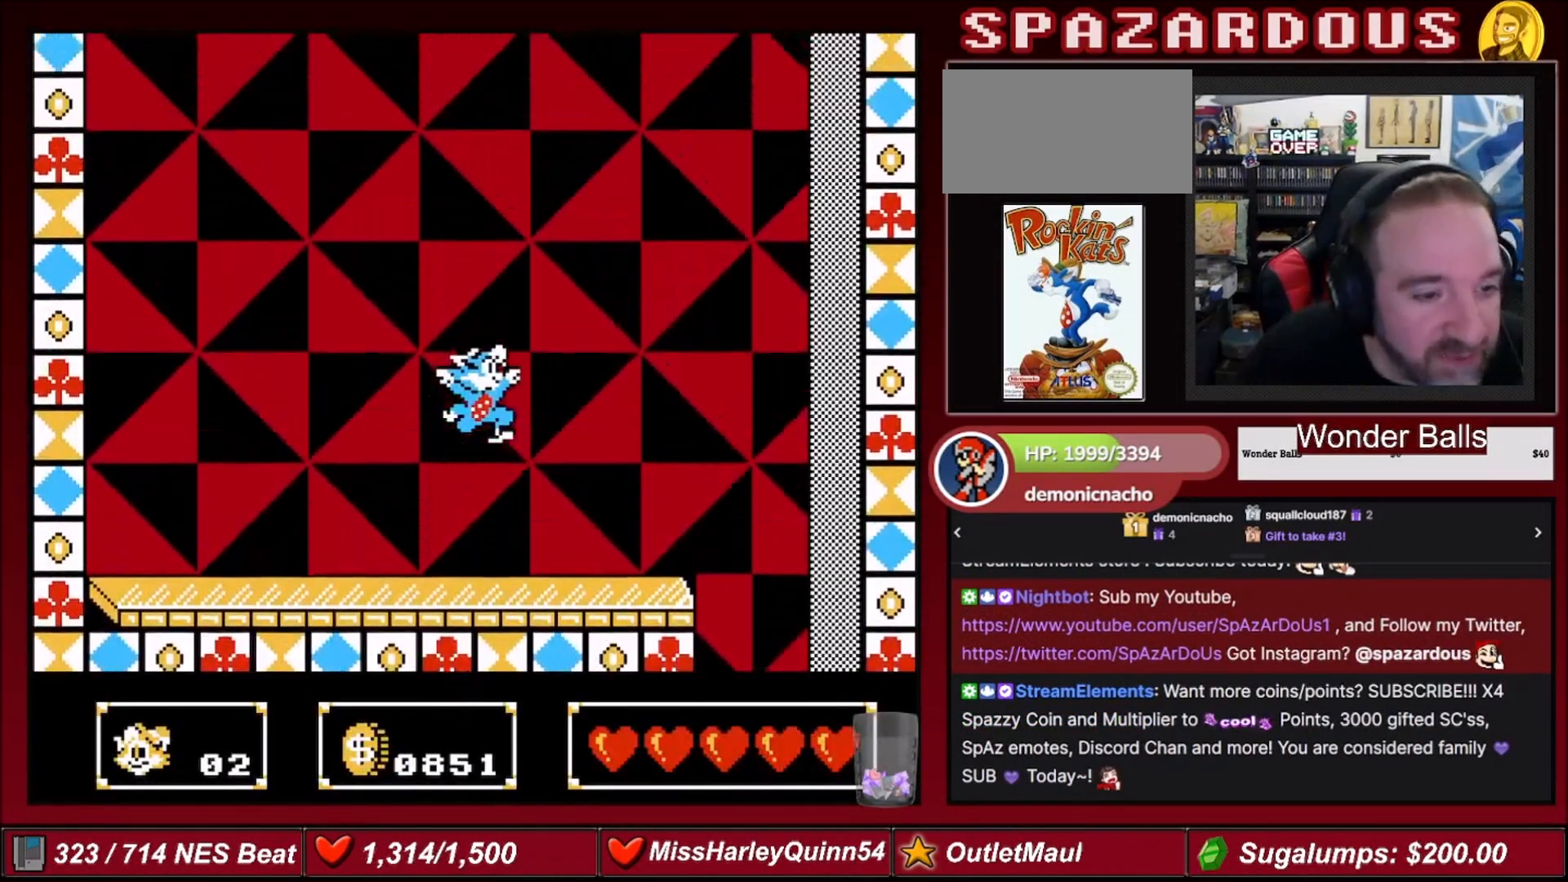
{"buttons": ["DPAD_RIGHT"], "events": [[167, "A", "up"]]}
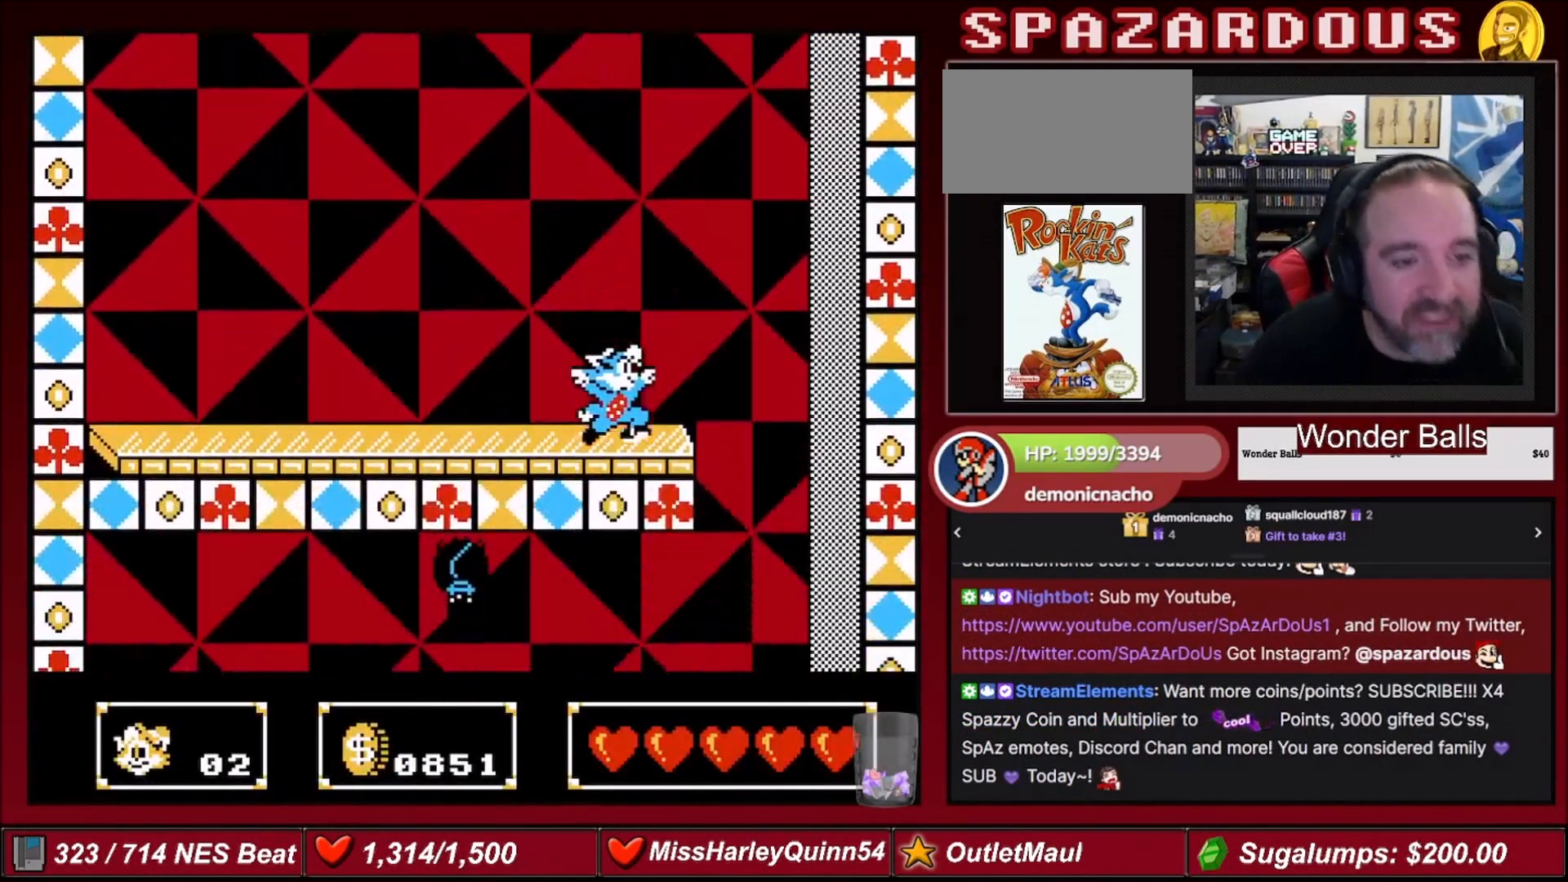
{"buttons": [], "events": [[67, "A", "down"], [167, "A", "up"], [467, "DPAD_RIGHT", "up"]]}
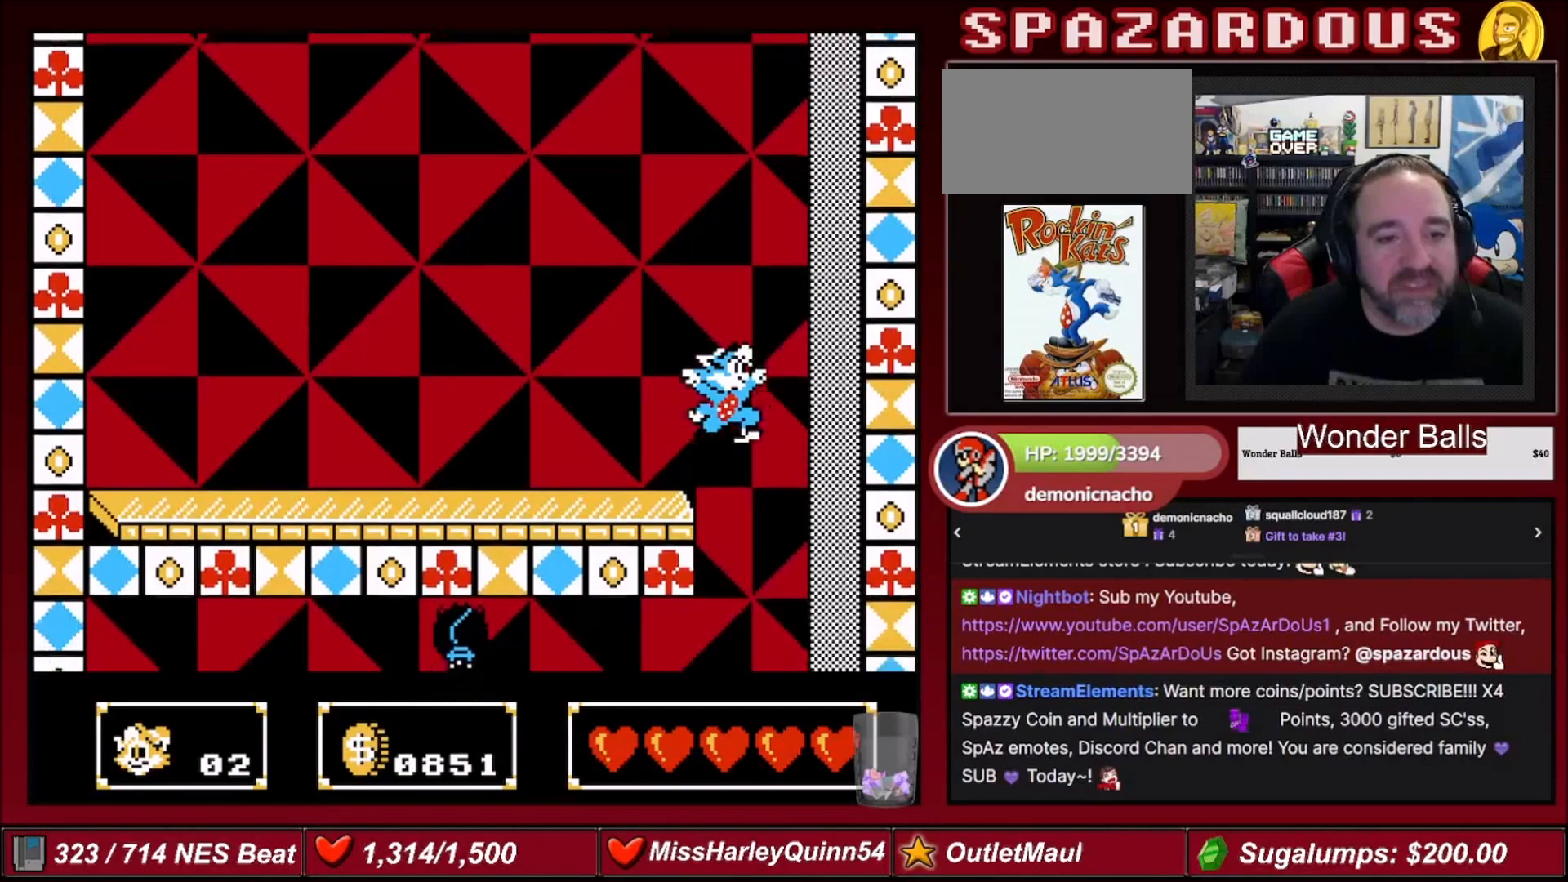
{"buttons": ["DPAD_UP", "DPAD_LEFT"], "events": [[201, "DPAD_RIGHT", "down"], [267, "DPAD_RIGHT", "up"], [301, "DPAD_LEFT", "down"], [367, "DPAD_UP", "down"]]}
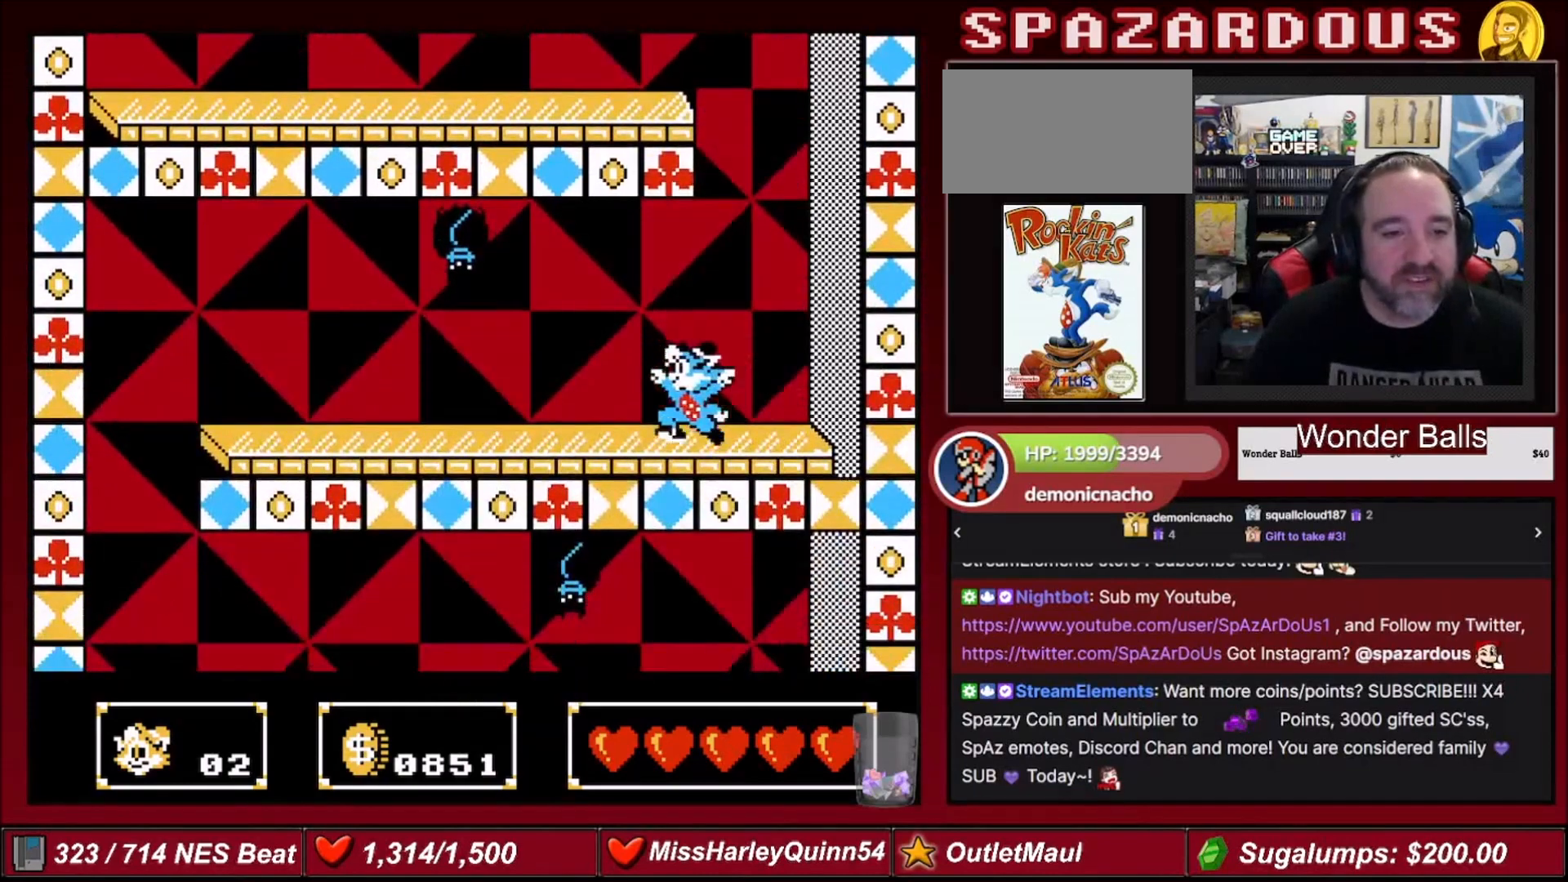
{"buttons": ["B", "DPAD_UP", "DPAD_LEFT"], "events": [[100, "B", "down"], [334, "B", "up"], [434, "B", "down"]]}
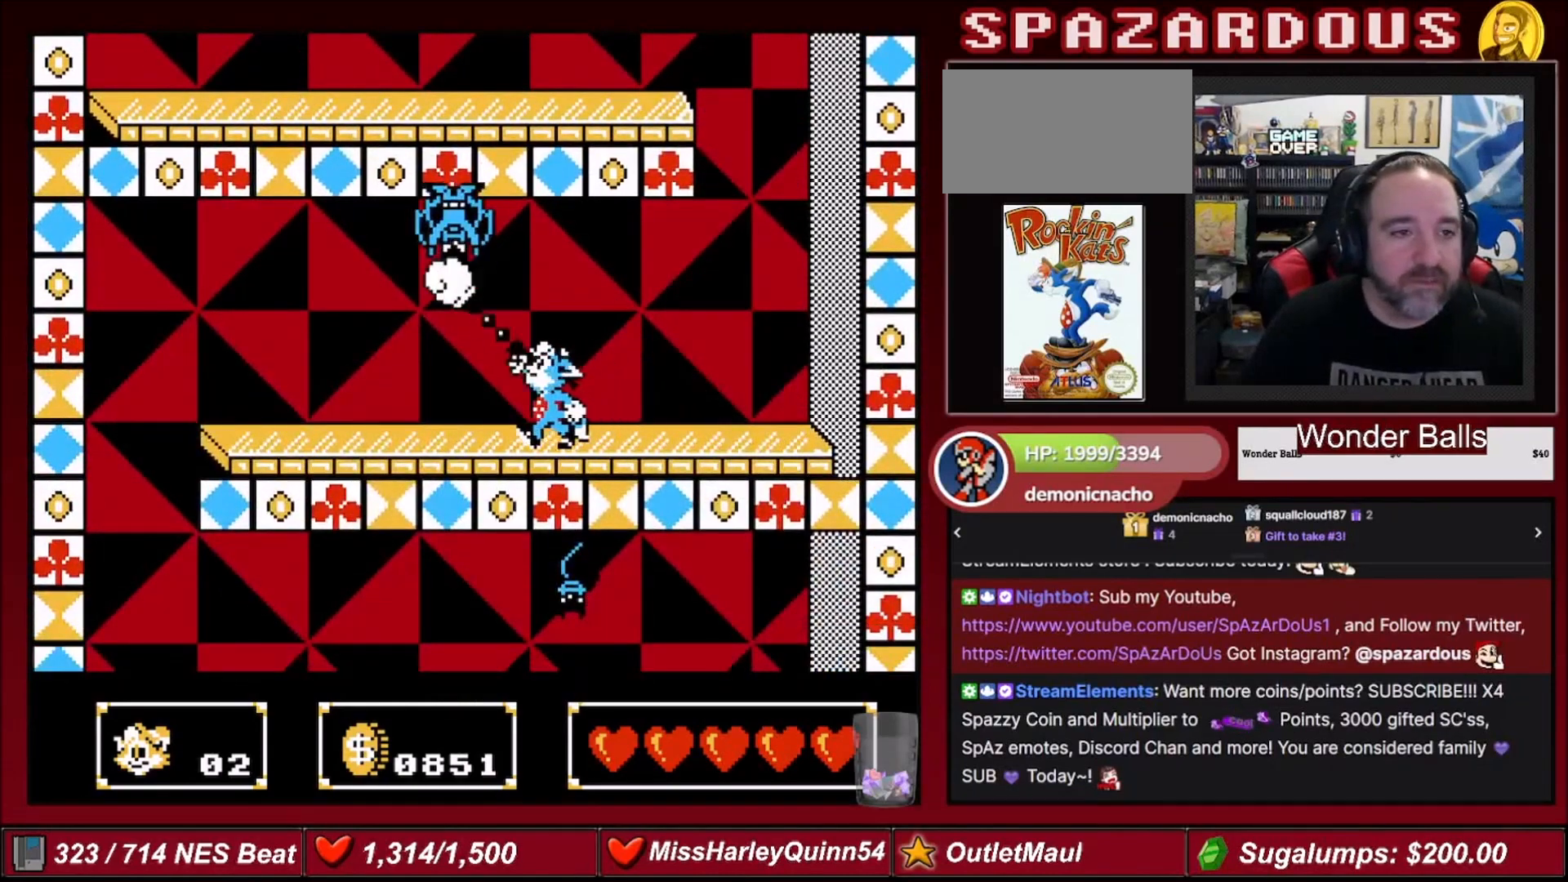
{"buttons": ["A", "DPAD_LEFT"], "events": [[134, "B", "up"], [234, "DPAD_UP", "up"], [401, "A", "down"]]}
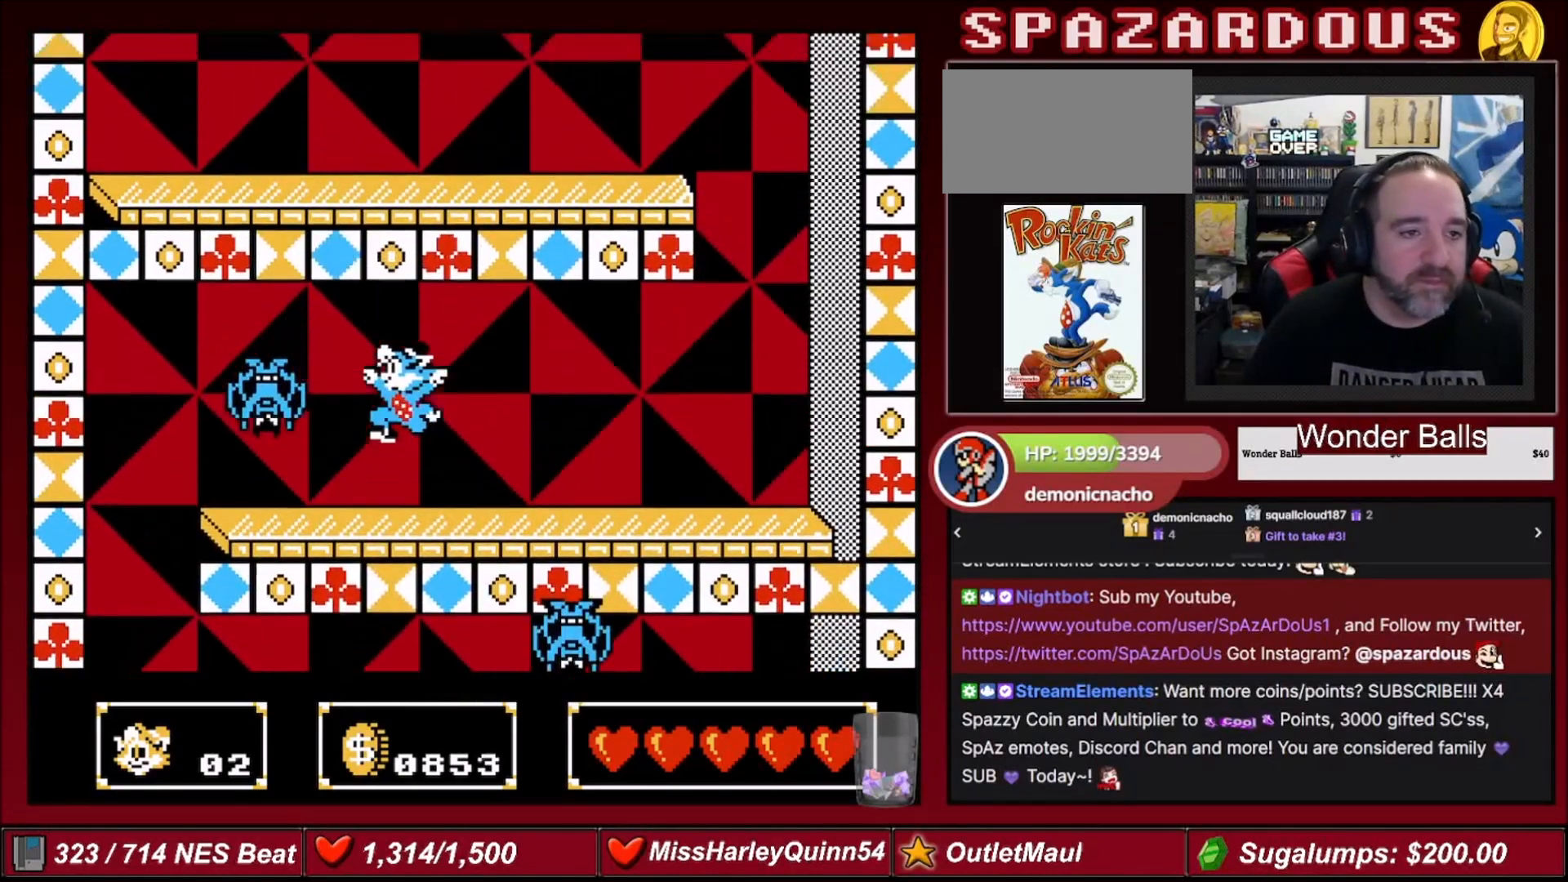
{"buttons": ["DPAD_LEFT"], "events": [[334, "A", "up"]]}
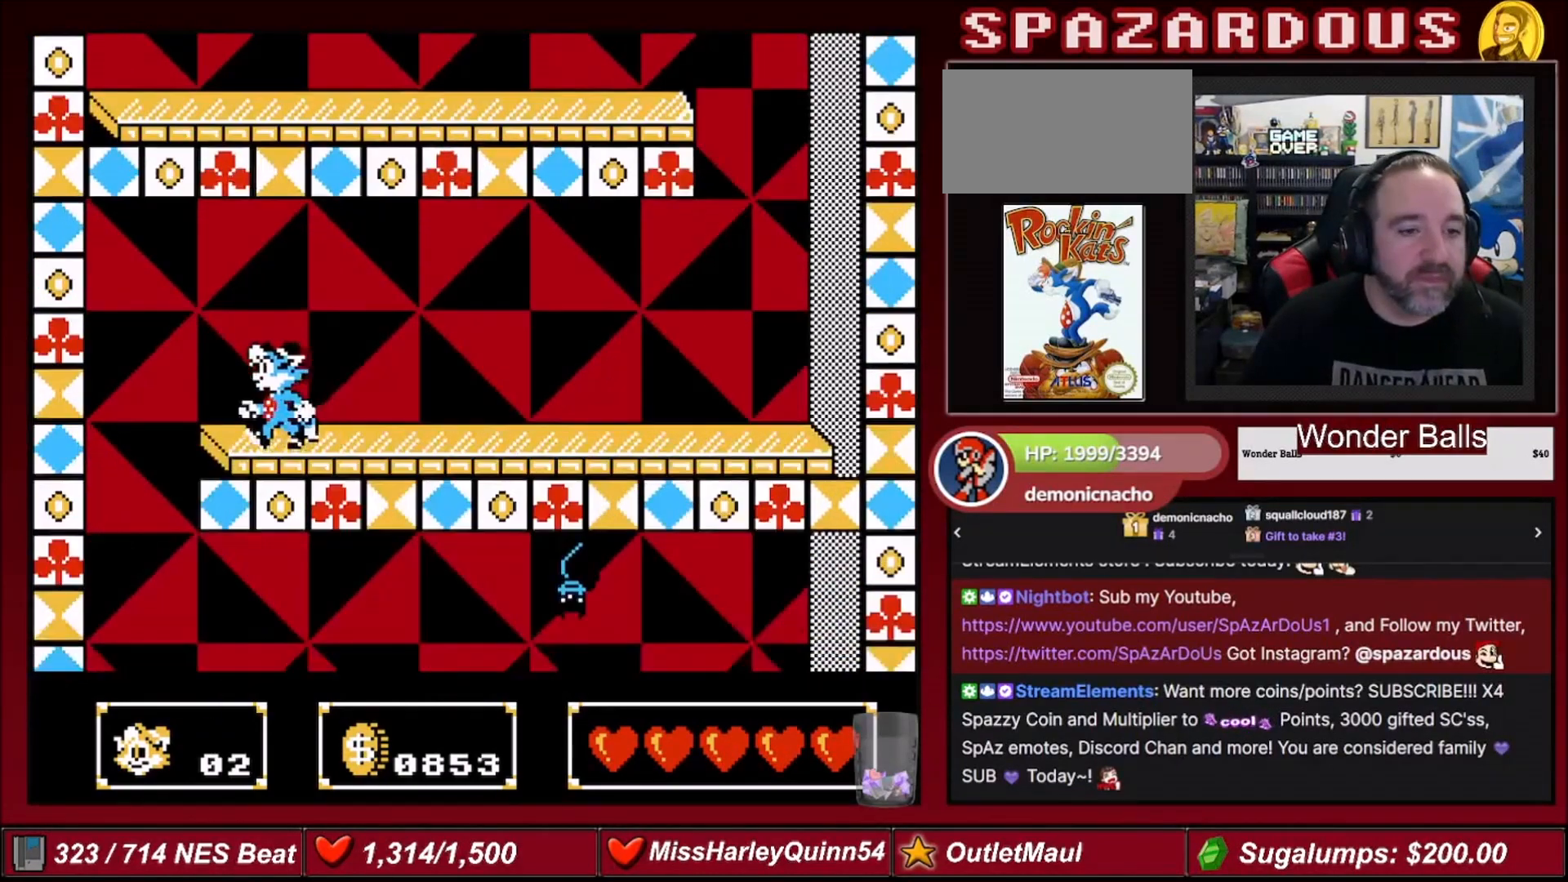
{"buttons": ["A", "DPAD_LEFT"], "events": [[34, "A", "down"]]}
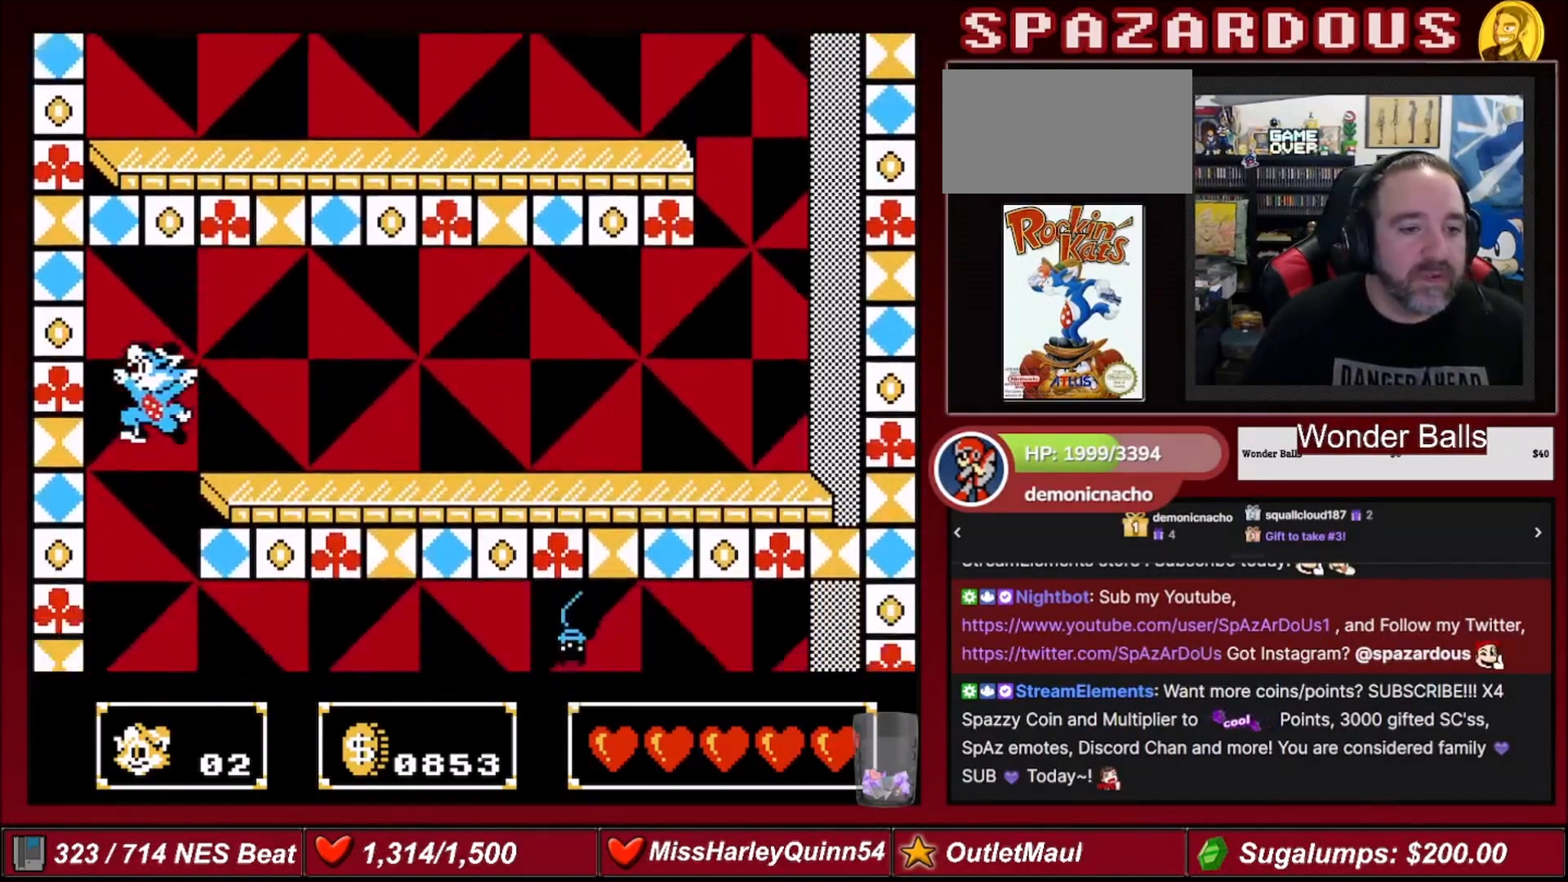
{"buttons": ["DPAD_RIGHT"], "events": [[100, "A", "up"], [100, "DPAD_LEFT", "up"], [133, "DPAD_RIGHT", "down"]]}
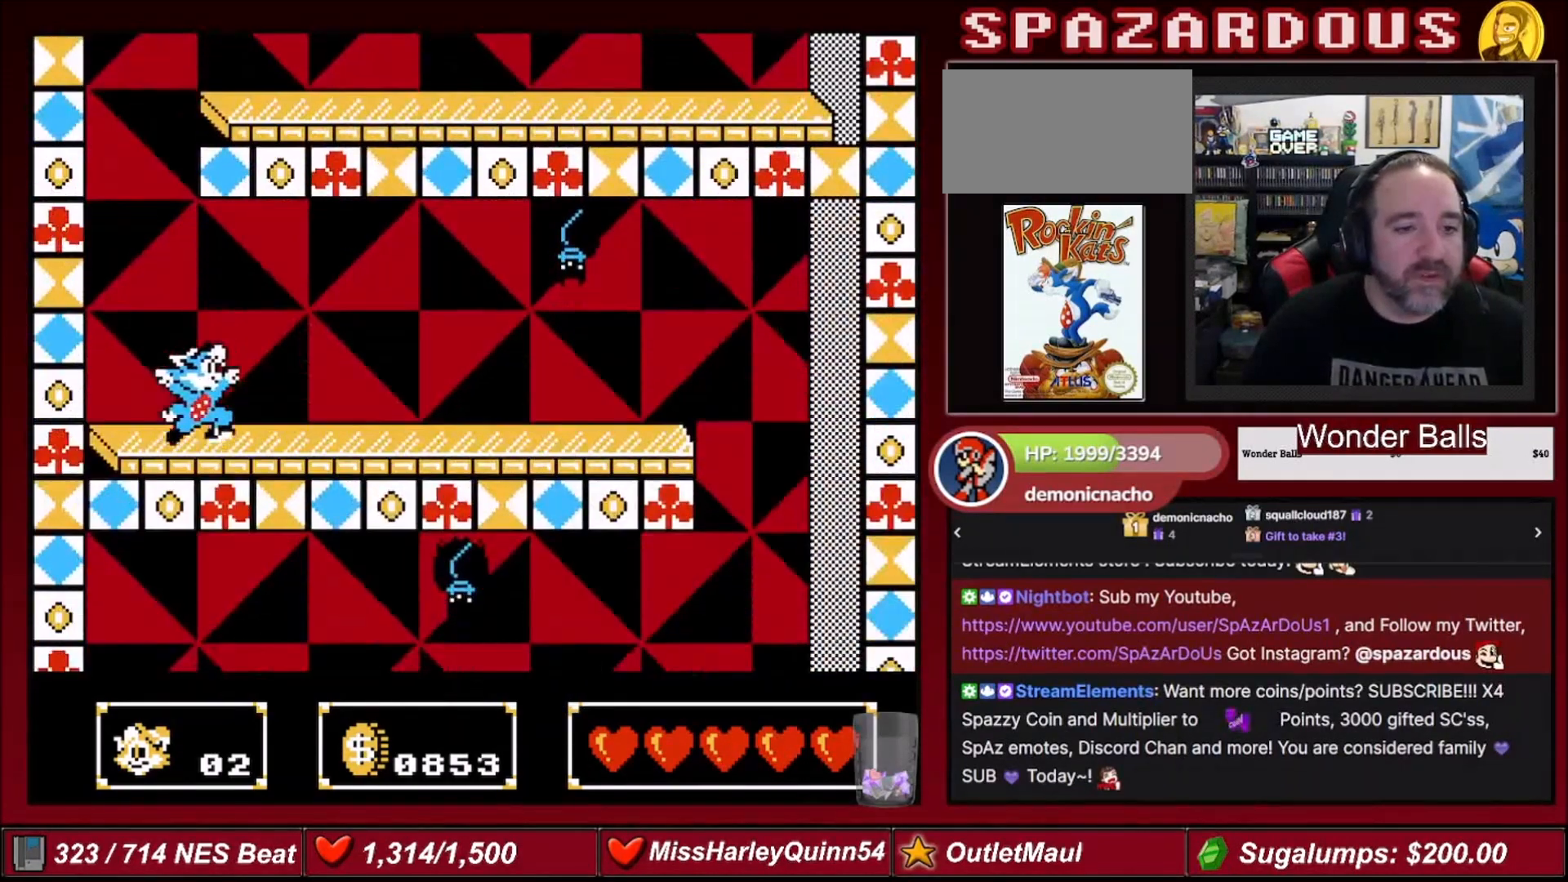
{"buttons": ["A", "B", "DPAD_RIGHT"], "events": [[367, "A", "down"], [468, "B", "down"]]}
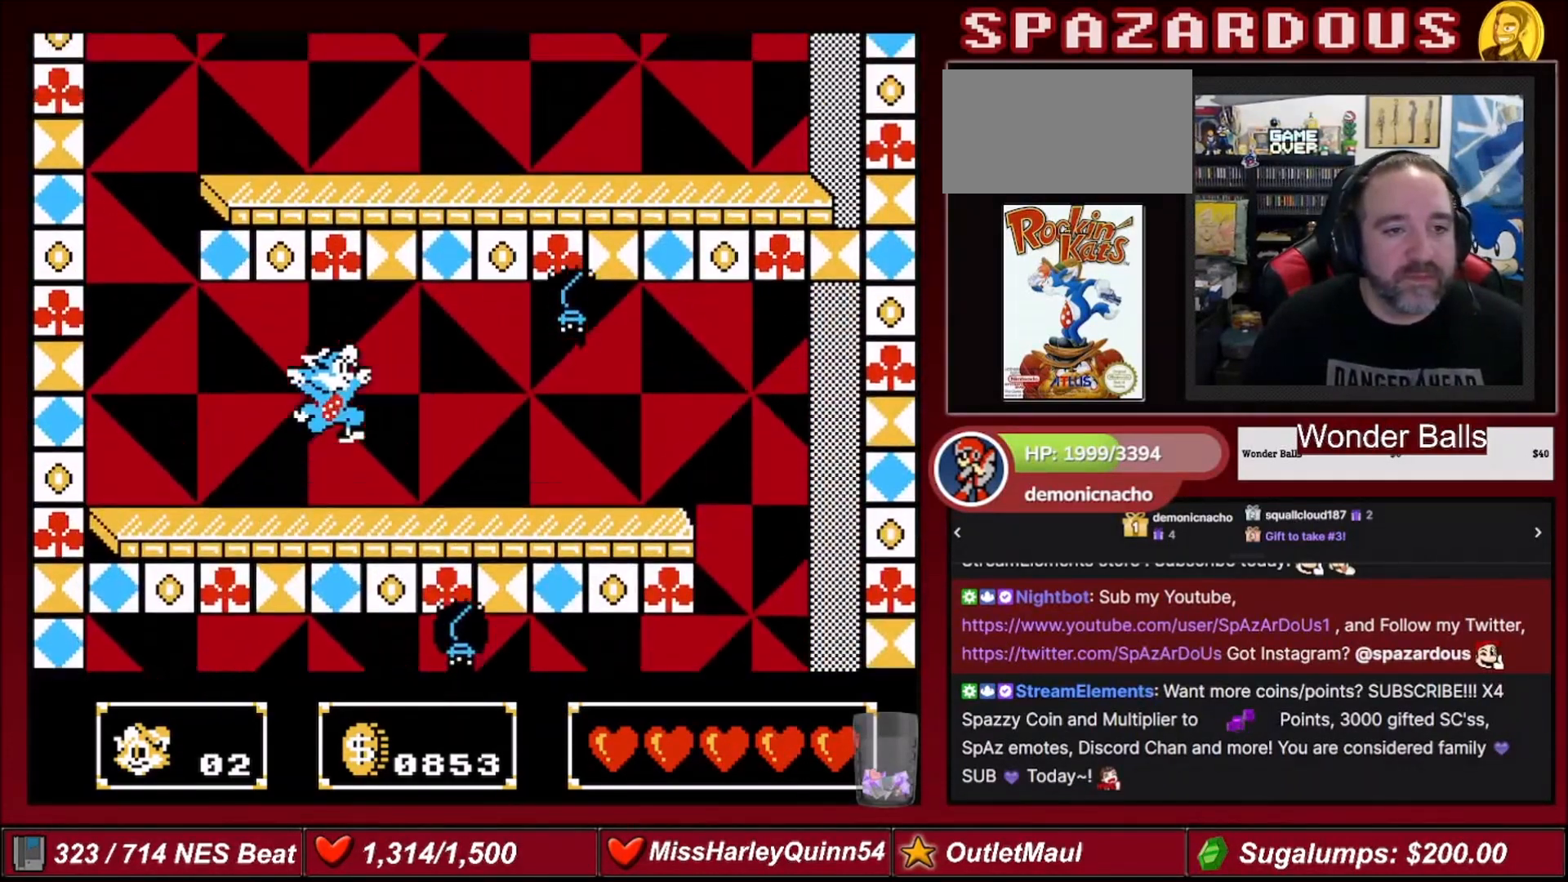
{"buttons": ["B", "DPAD_UP", "DPAD_RIGHT"], "events": [[67, "A", "up"], [133, "B", "up"], [233, "B", "down"], [367, "B", "up"], [400, "B", "down"], [434, "DPAD_UP", "down"]]}
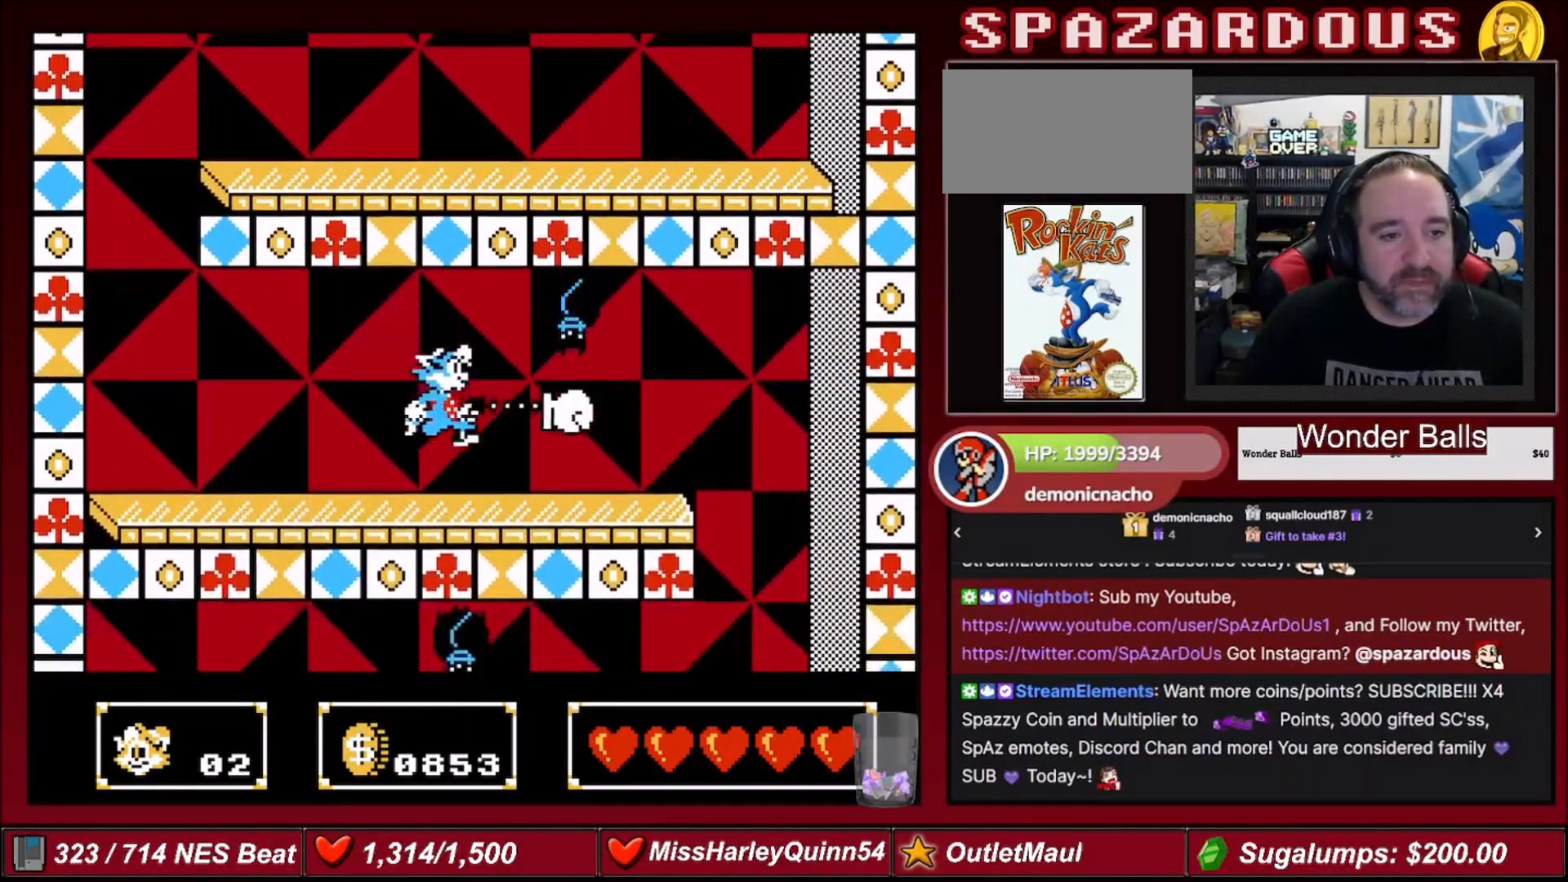
{"buttons": ["B", "DPAD_UP", "DPAD_RIGHT"], "events": [[100, "B", "up"], [167, "B", "down"], [334, "B", "up"], [401, "B", "down"]]}
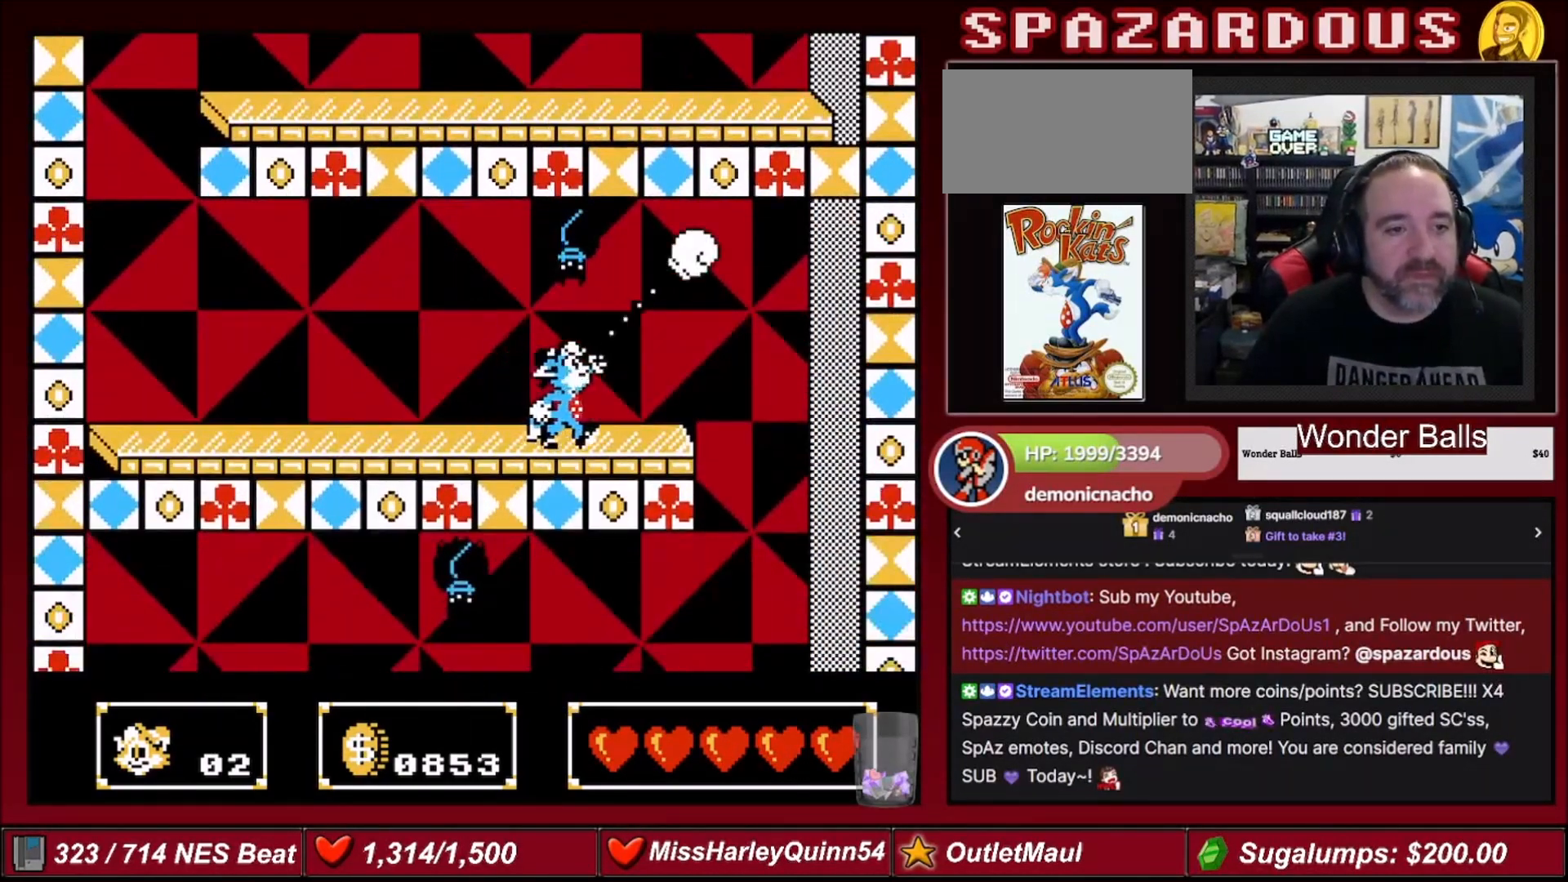
{"buttons": ["DPAD_UP"], "events": [[67, "B", "up"], [133, "B", "down"], [133, "DPAD_RIGHT", "up"], [233, "B", "up"], [300, "B", "down"], [467, "B", "up"]]}
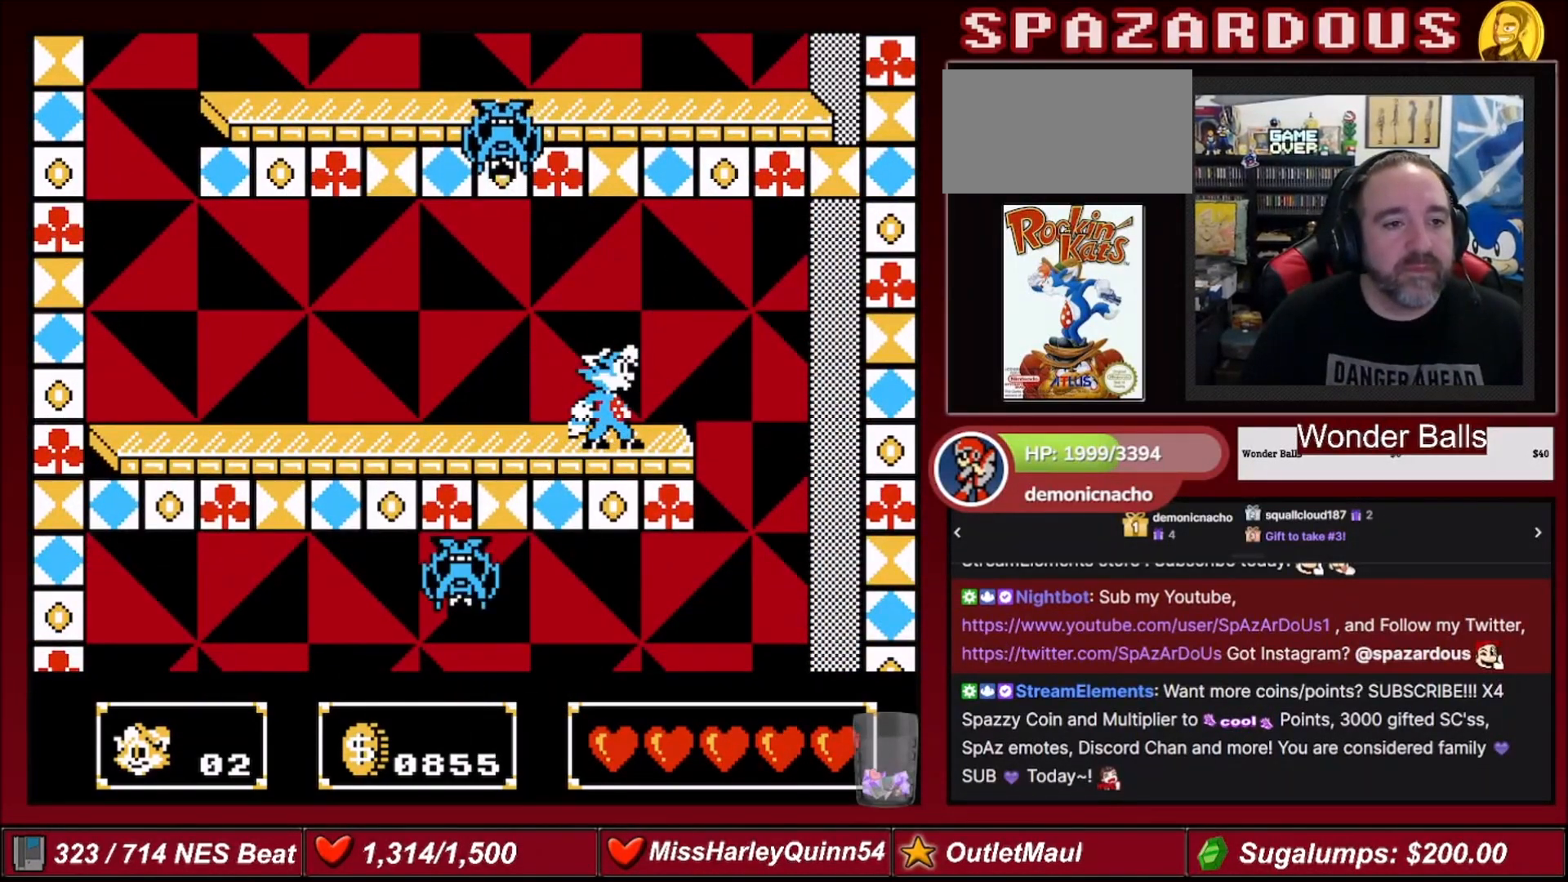
{"buttons": ["DPAD_RIGHT"], "events": [[100, "DPAD_RIGHT", "down"], [100, "DPAD_UP", "up"], [201, "A", "down"], [468, "A", "up"]]}
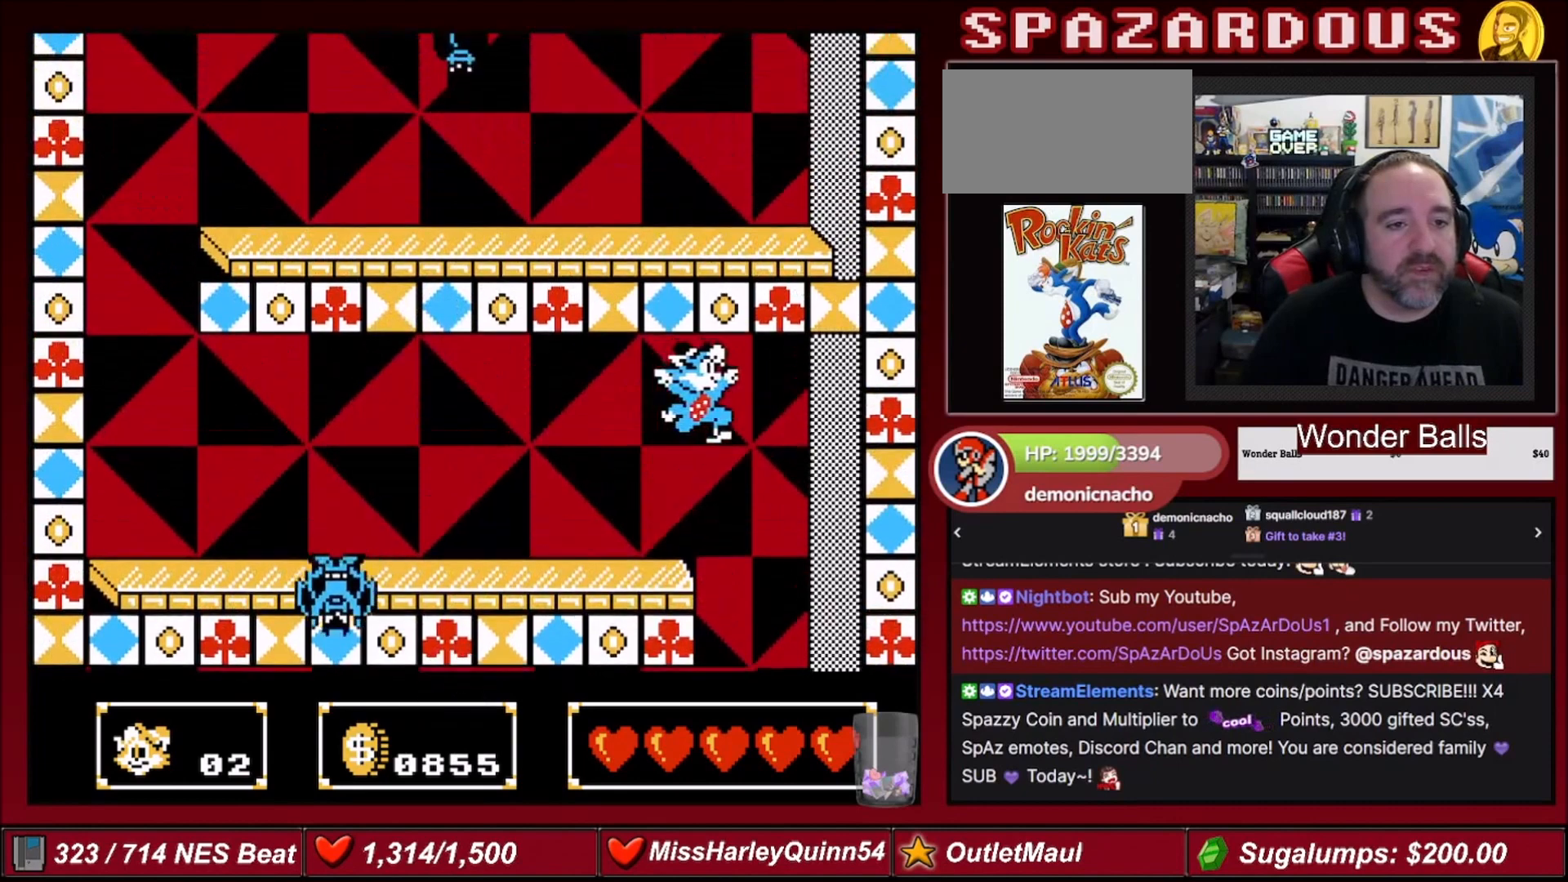
{"buttons": ["DPAD_LEFT"], "events": [[200, "DPAD_RIGHT", "up"], [300, "DPAD_LEFT", "down"], [334, "B", "down"], [500, "B", "up"]]}
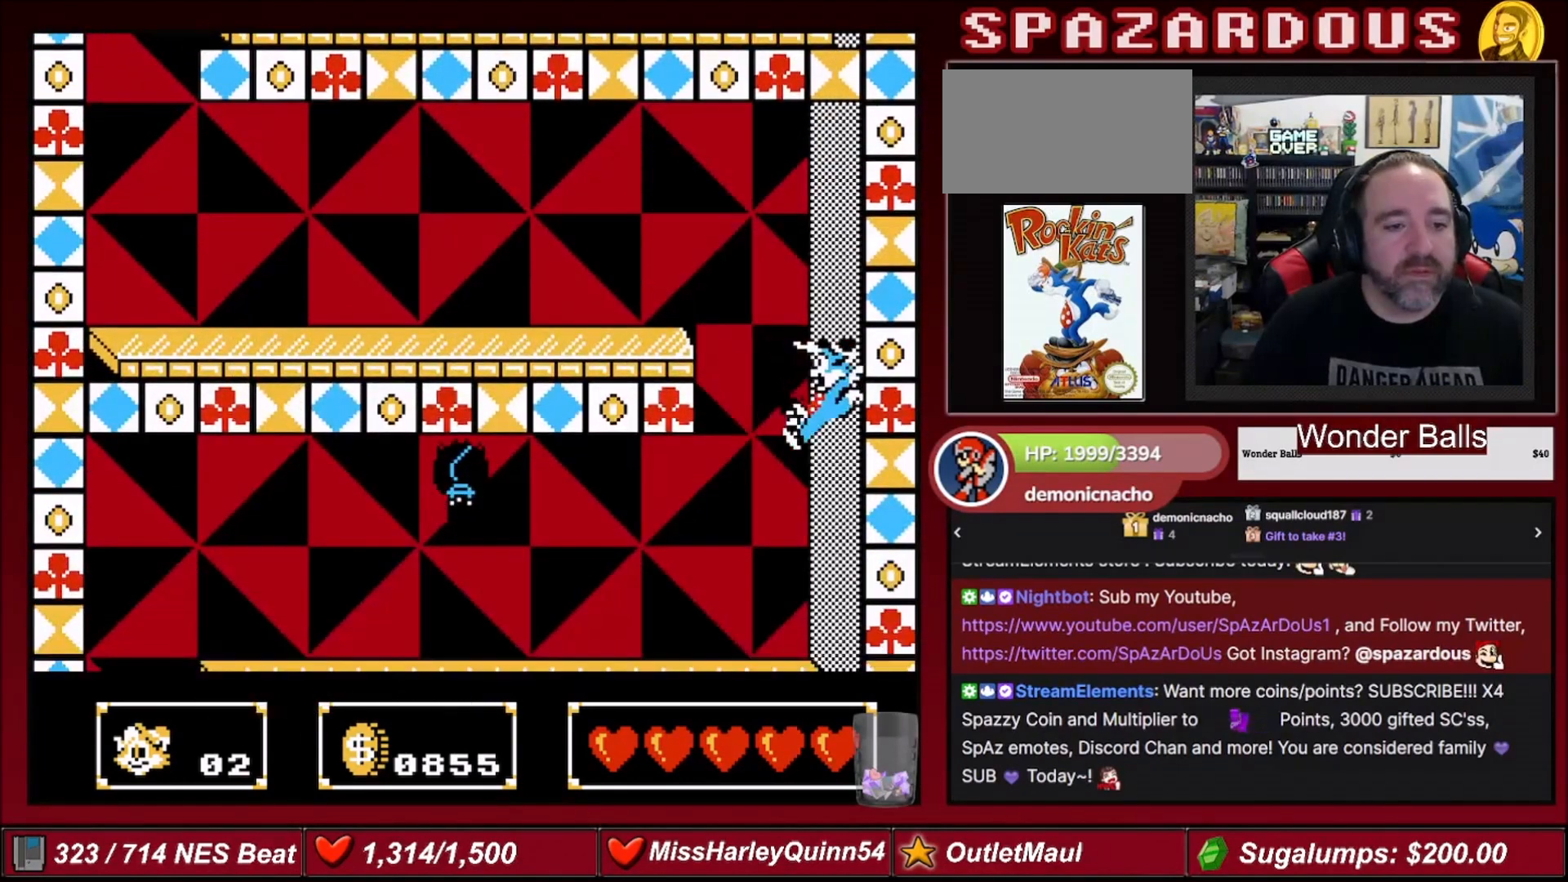
{"buttons": ["DPAD_LEFT"], "events": [[100, "DPAD_UP", "down"], [434, "DPAD_UP", "up"]]}
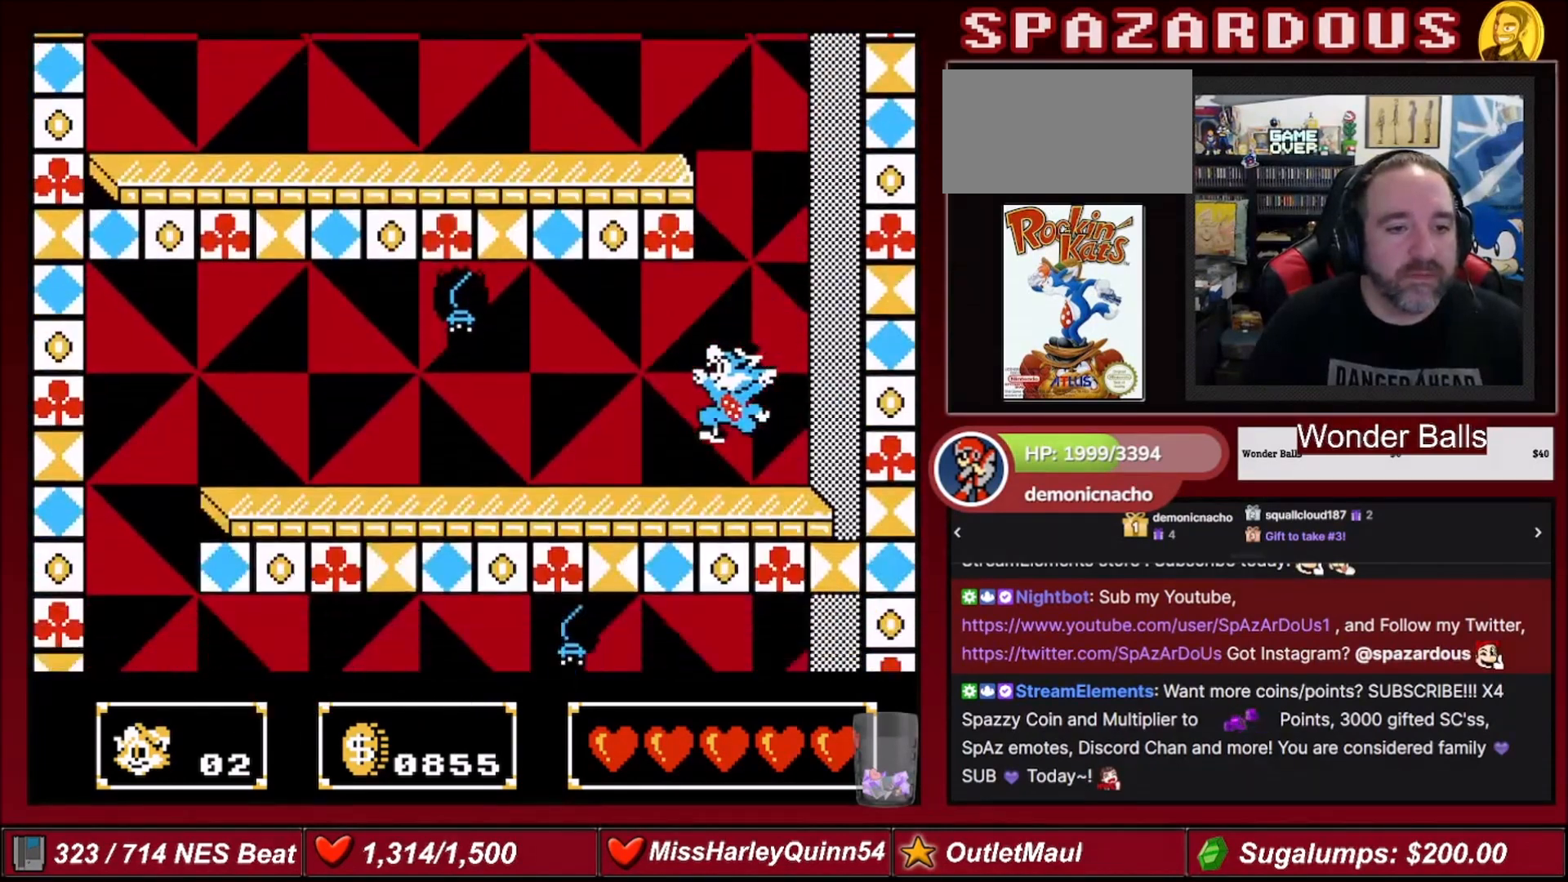
{"buttons": ["B", "DPAD_UP", "DPAD_LEFT"], "events": [[33, "DPAD_UP", "down"], [200, "B", "down"], [367, "B", "up"], [500, "B", "down"]]}
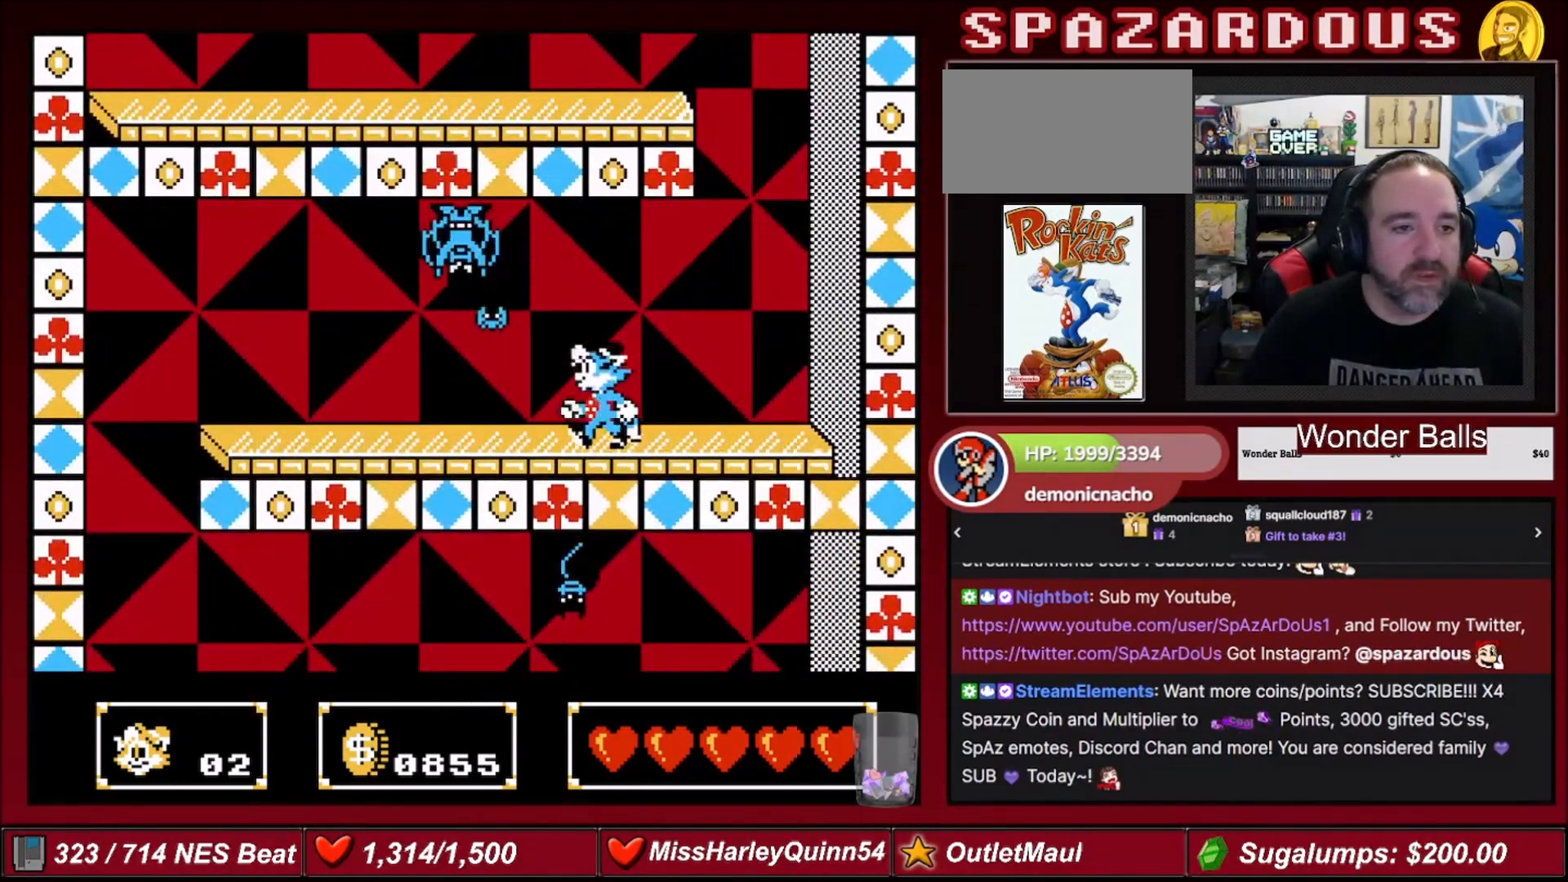
{"buttons": ["DPAD_LEFT"], "events": [[234, "B", "up"], [501, "DPAD_UP", "up"]]}
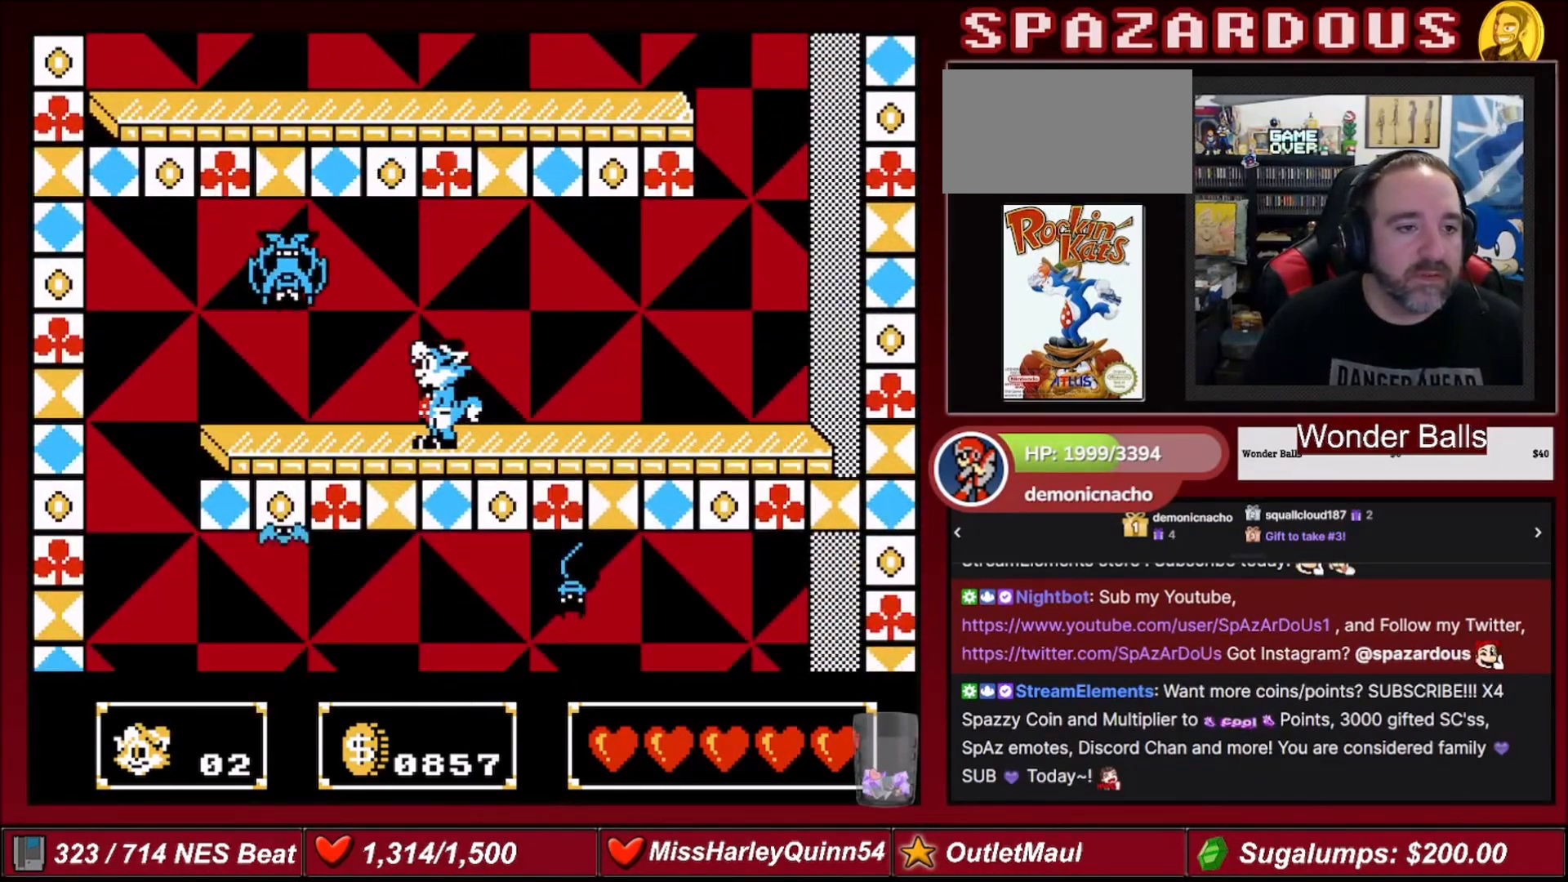
{"buttons": ["DPAD_LEFT"], "events": [[100, "A", "down"], [500, "A", "up"]]}
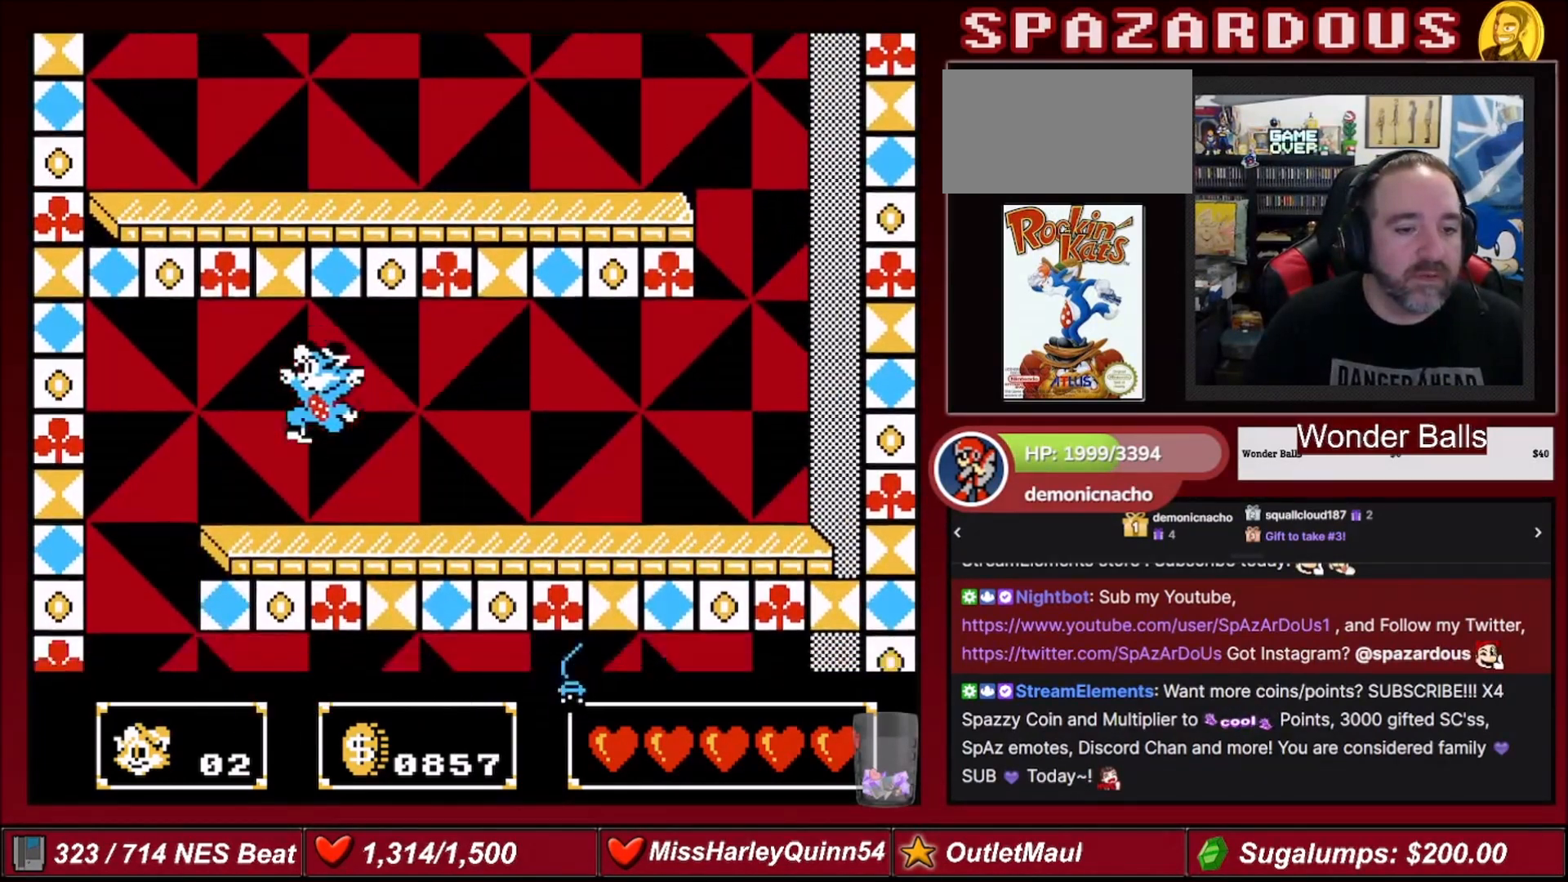
{"buttons": ["A", "DPAD_LEFT"], "events": [[234, "A", "down"]]}
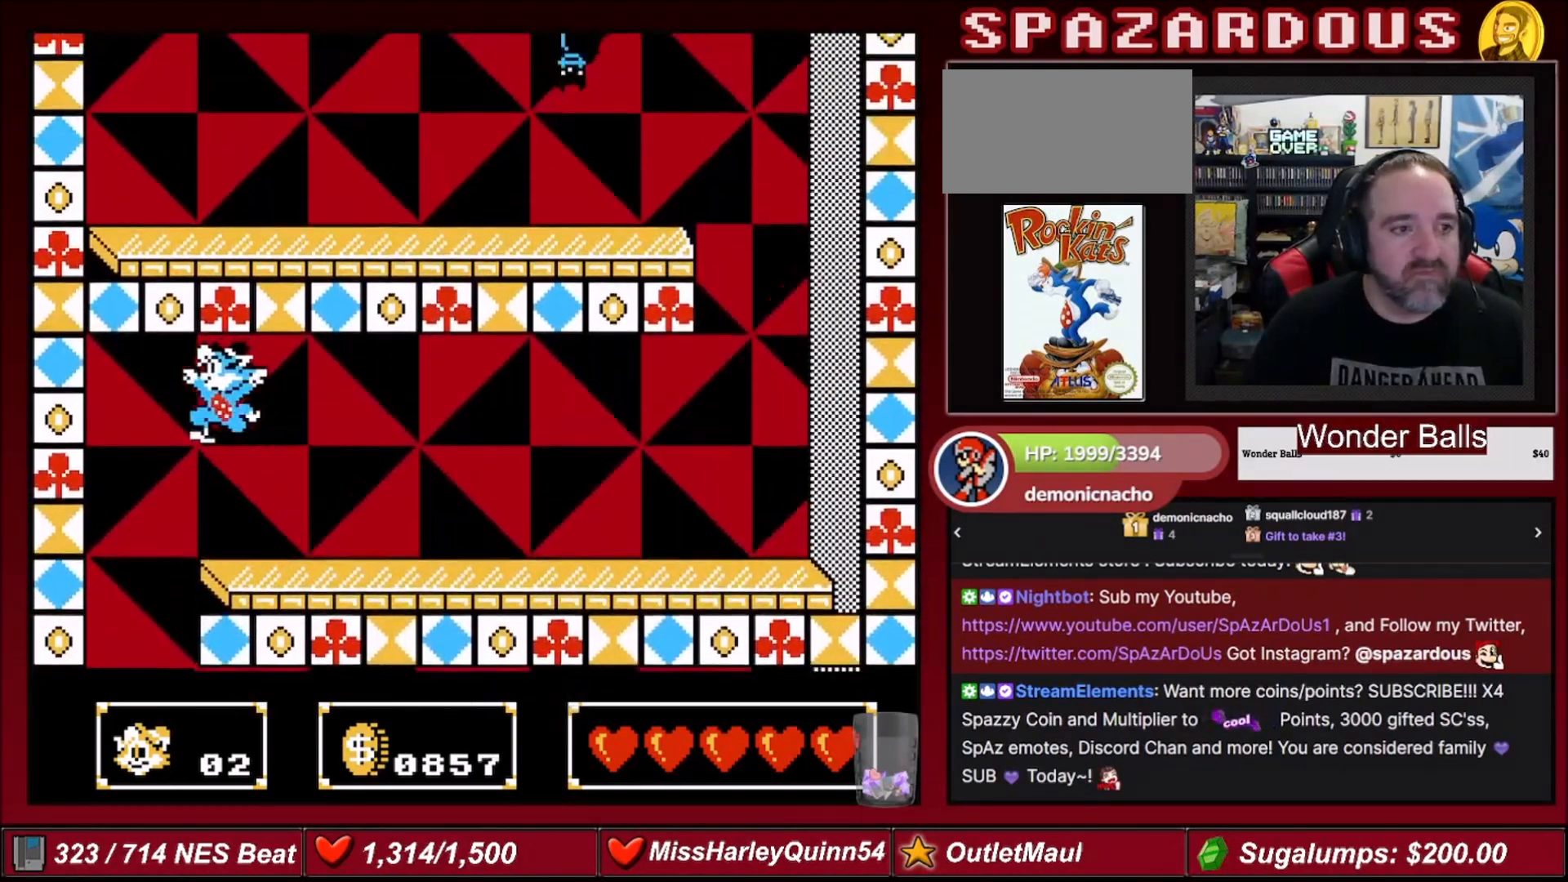
{"buttons": ["DPAD_RIGHT"], "events": [[267, "DPAD_LEFT", "up"], [300, "A", "up"], [334, "DPAD_RIGHT", "down"], [400, "DPAD_UP", "down"], [500, "DPAD_UP", "up"]]}
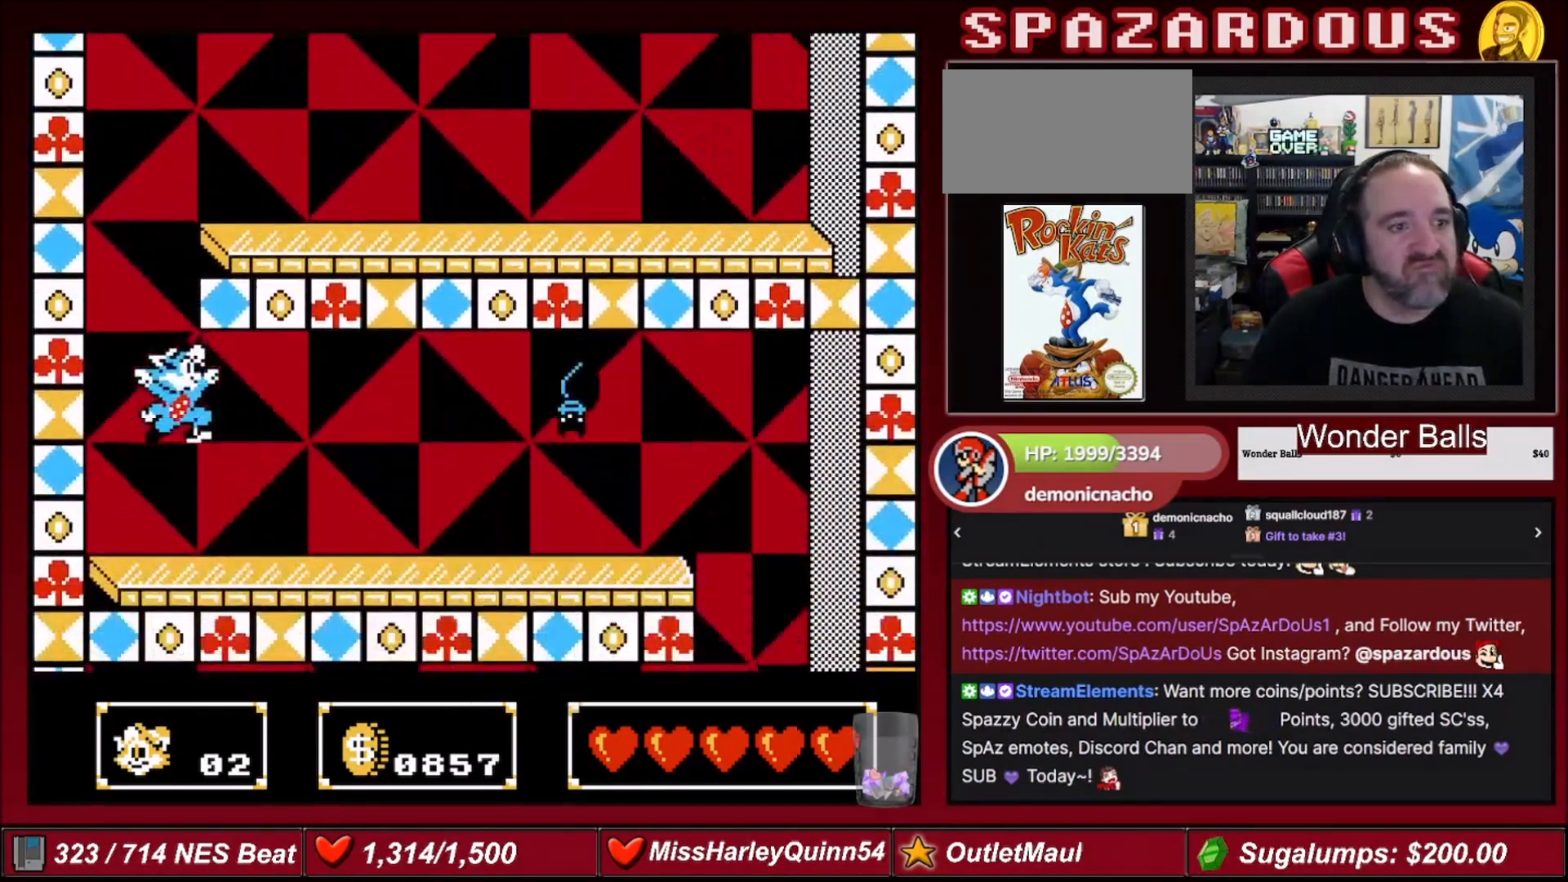
{"buttons": ["A", "B", "DPAD_RIGHT"], "events": [[100, "DPAD_UP", "down"], [134, "DPAD_UP", "up"], [167, "DPAD_UP", "down"], [201, "DPAD_UP", "up"], [267, "DPAD_UP", "down"], [334, "A", "down"], [334, "DPAD_UP", "up"], [501, "B", "down"]]}
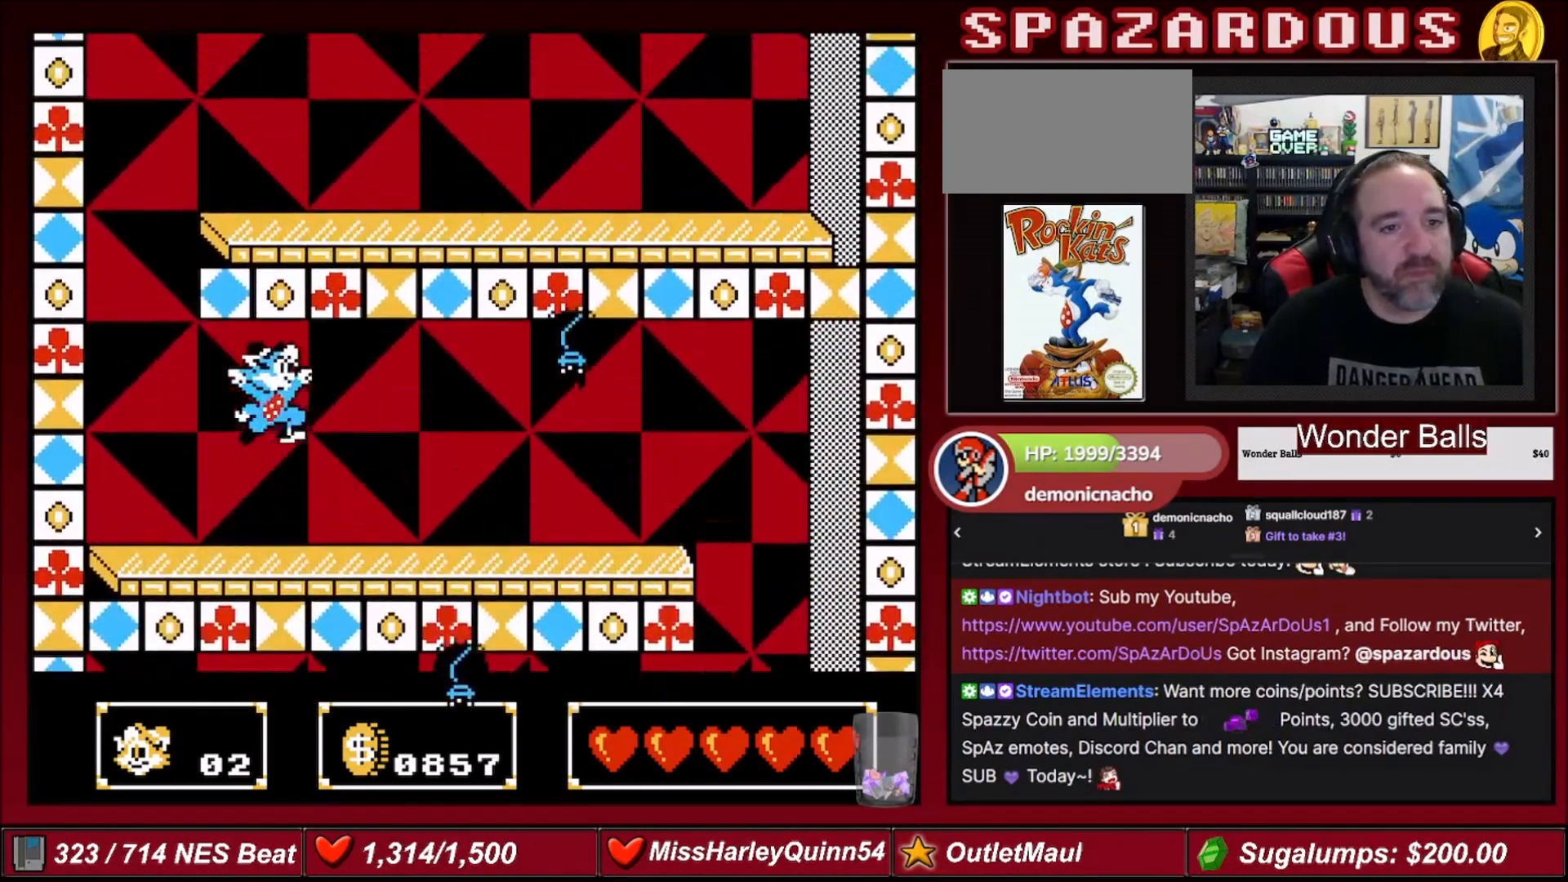
{"buttons": ["DPAD_UP", "DPAD_RIGHT"], "events": [[33, "A", "up"], [167, "B", "up"], [300, "B", "down"], [334, "DPAD_UP", "down"], [500, "B", "up"]]}
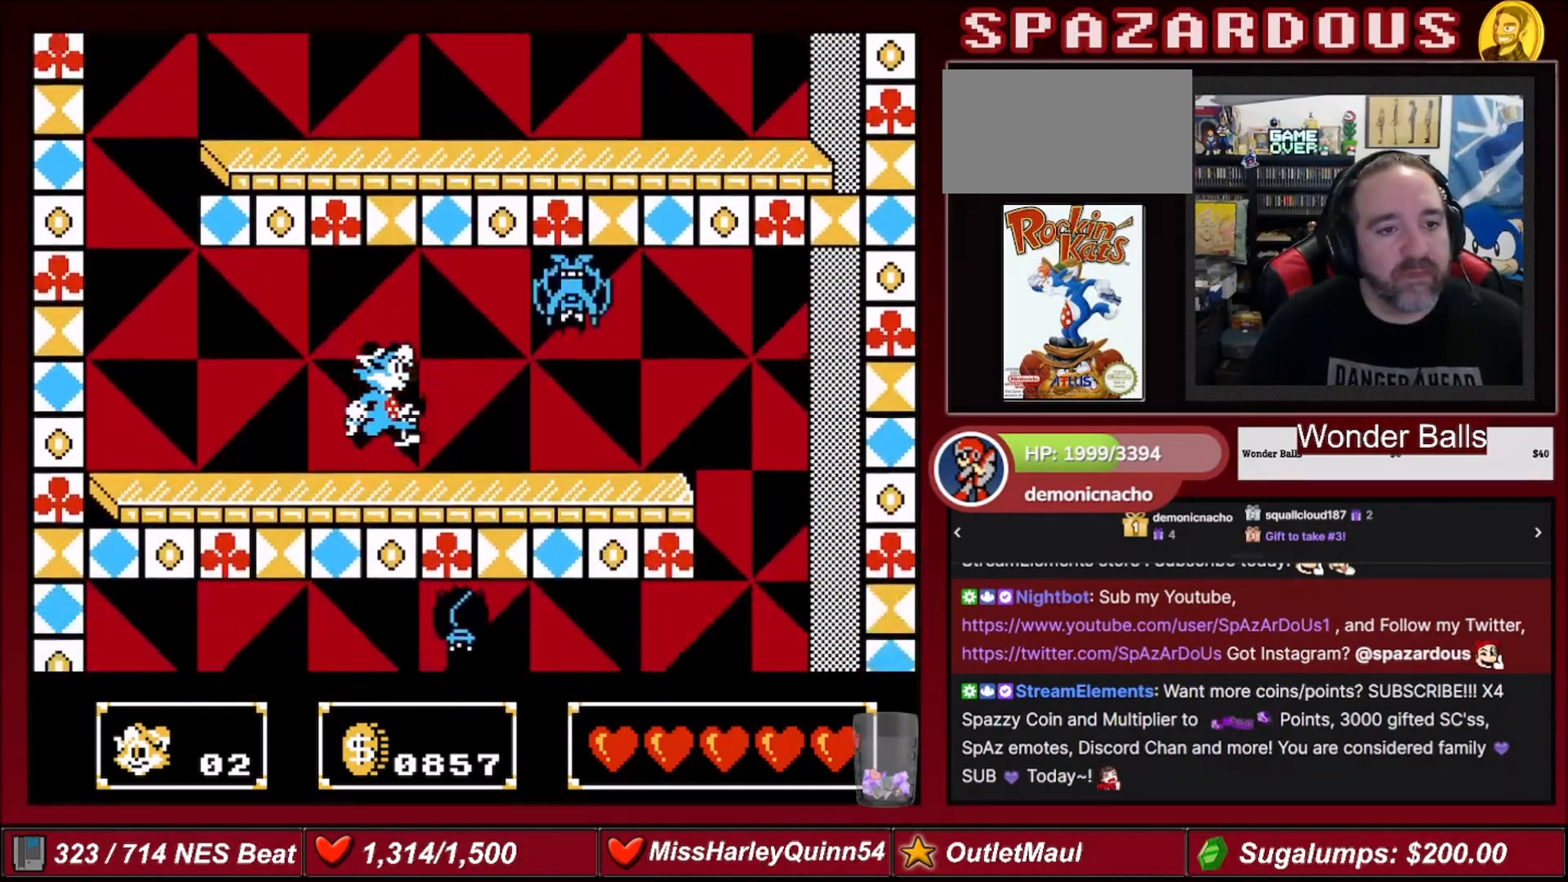
{"buttons": ["B", "DPAD_UP", "DPAD_RIGHT"], "events": [[201, "B", "down"], [367, "B", "up"], [501, "B", "down"]]}
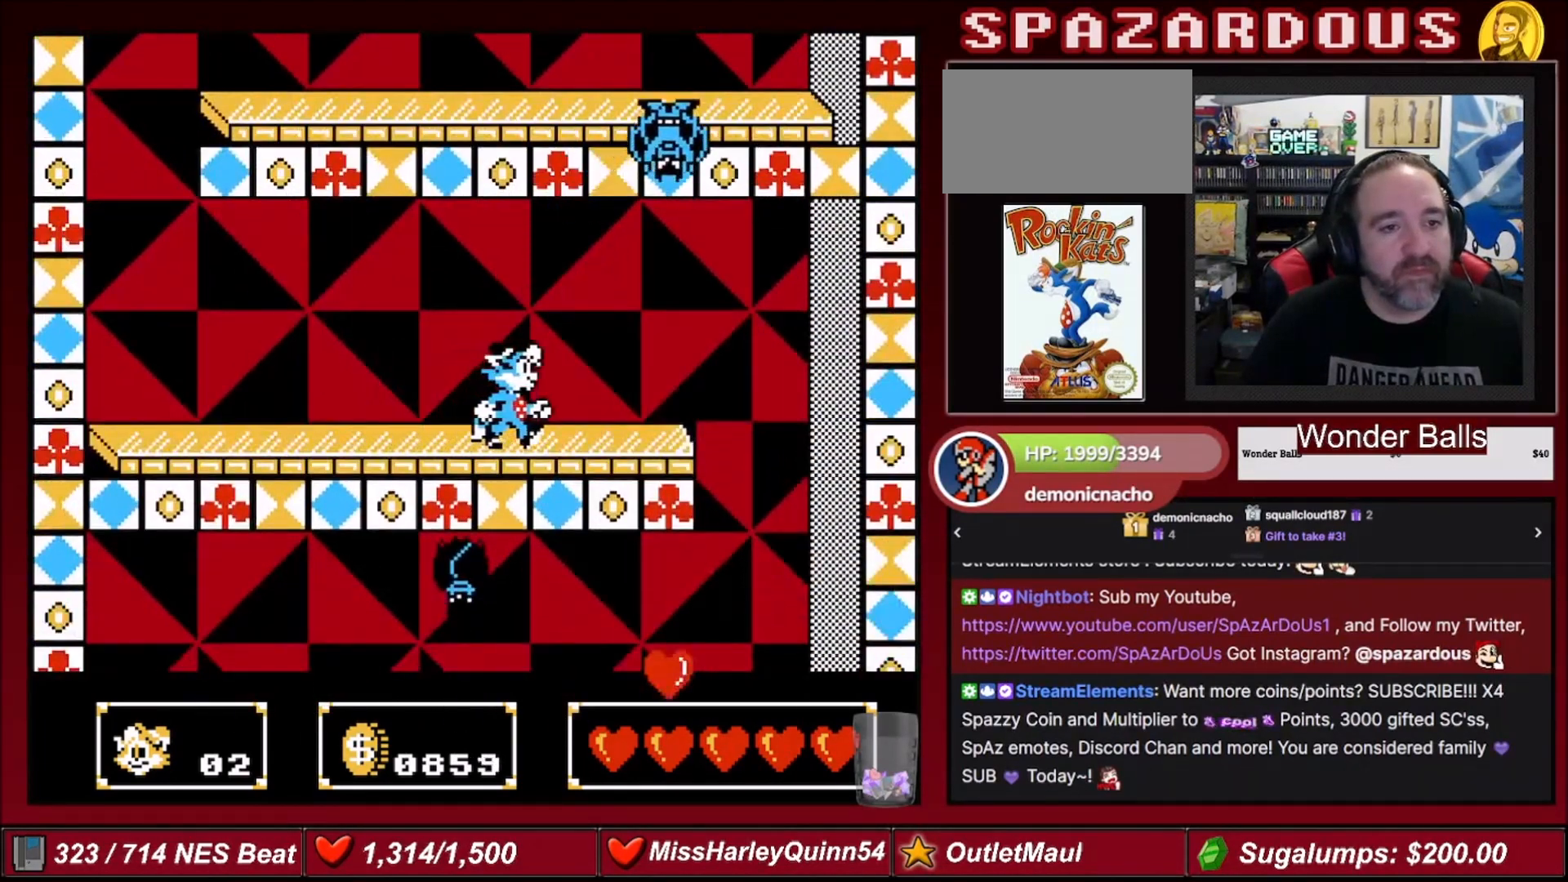
{"buttons": ["A", "DPAD_RIGHT"], "events": [[133, "B", "up"], [167, "DPAD_UP", "up"], [300, "A", "down"]]}
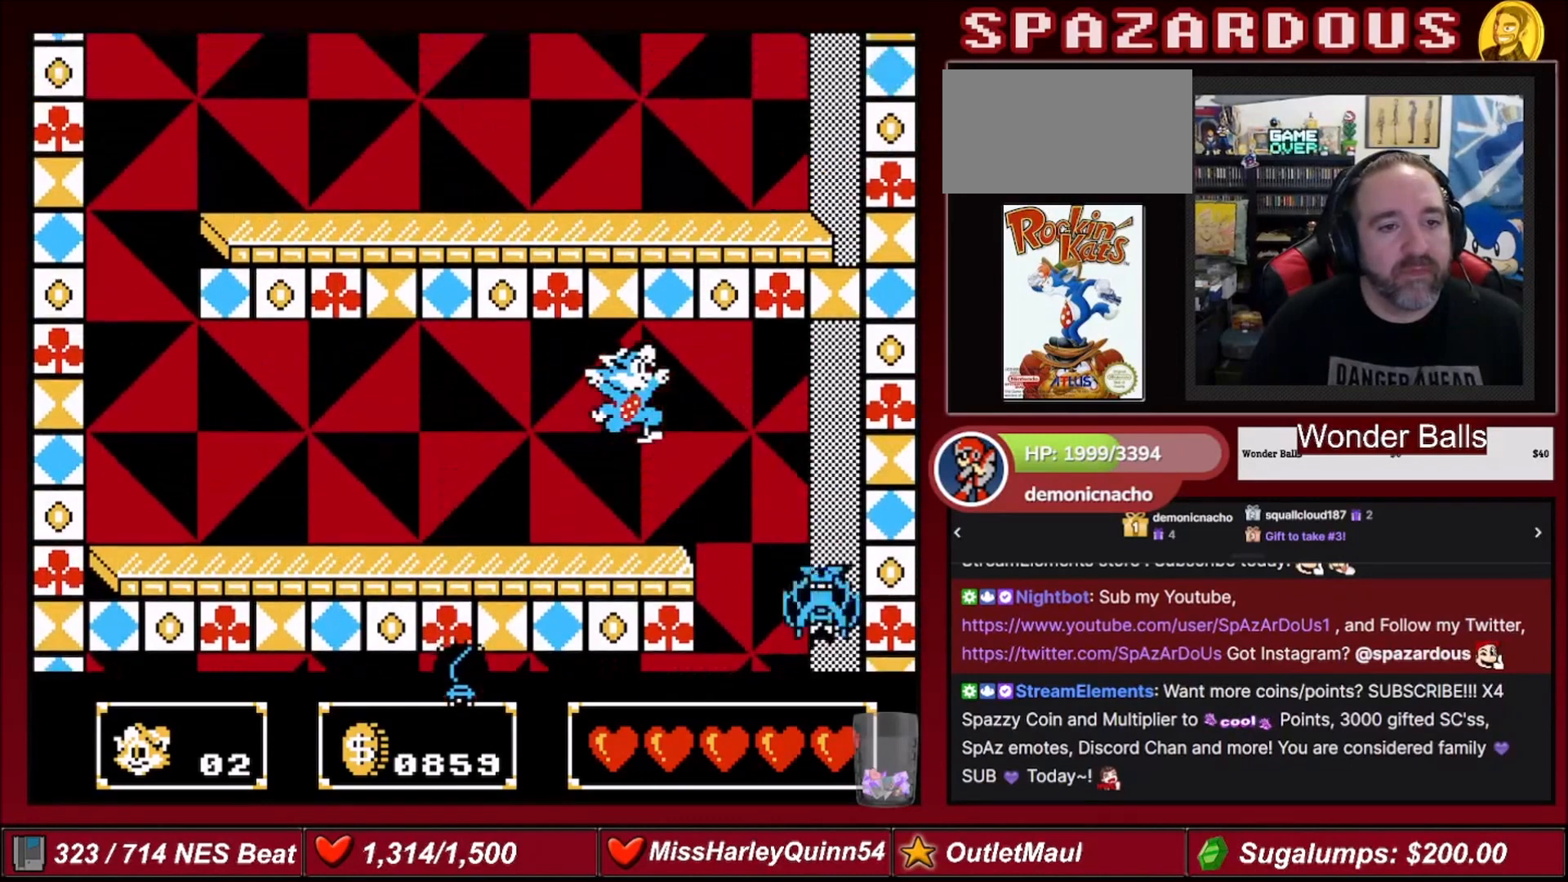
{"buttons": ["DPAD_UP", "DPAD_LEFT"], "events": [[301, "A", "up"], [434, "DPAD_UP", "down"], [468, "DPAD_RIGHT", "up"], [501, "DPAD_LEFT", "down"]]}
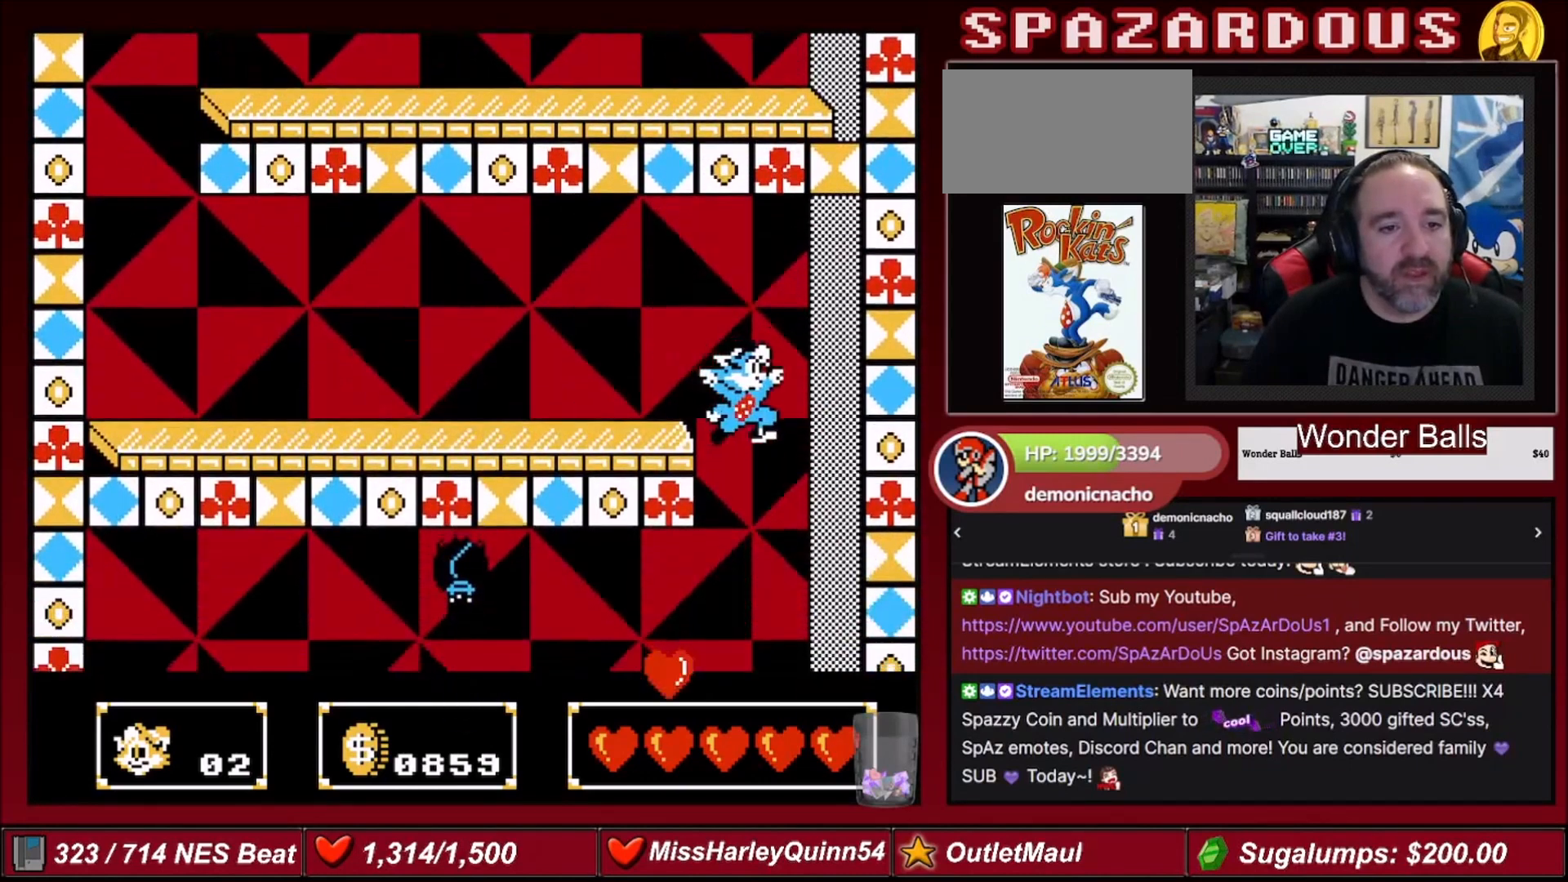
{"buttons": ["A"], "events": [[400, "DPAD_LEFT", "up"], [400, "DPAD_UP", "up"], [500, "A", "down"]]}
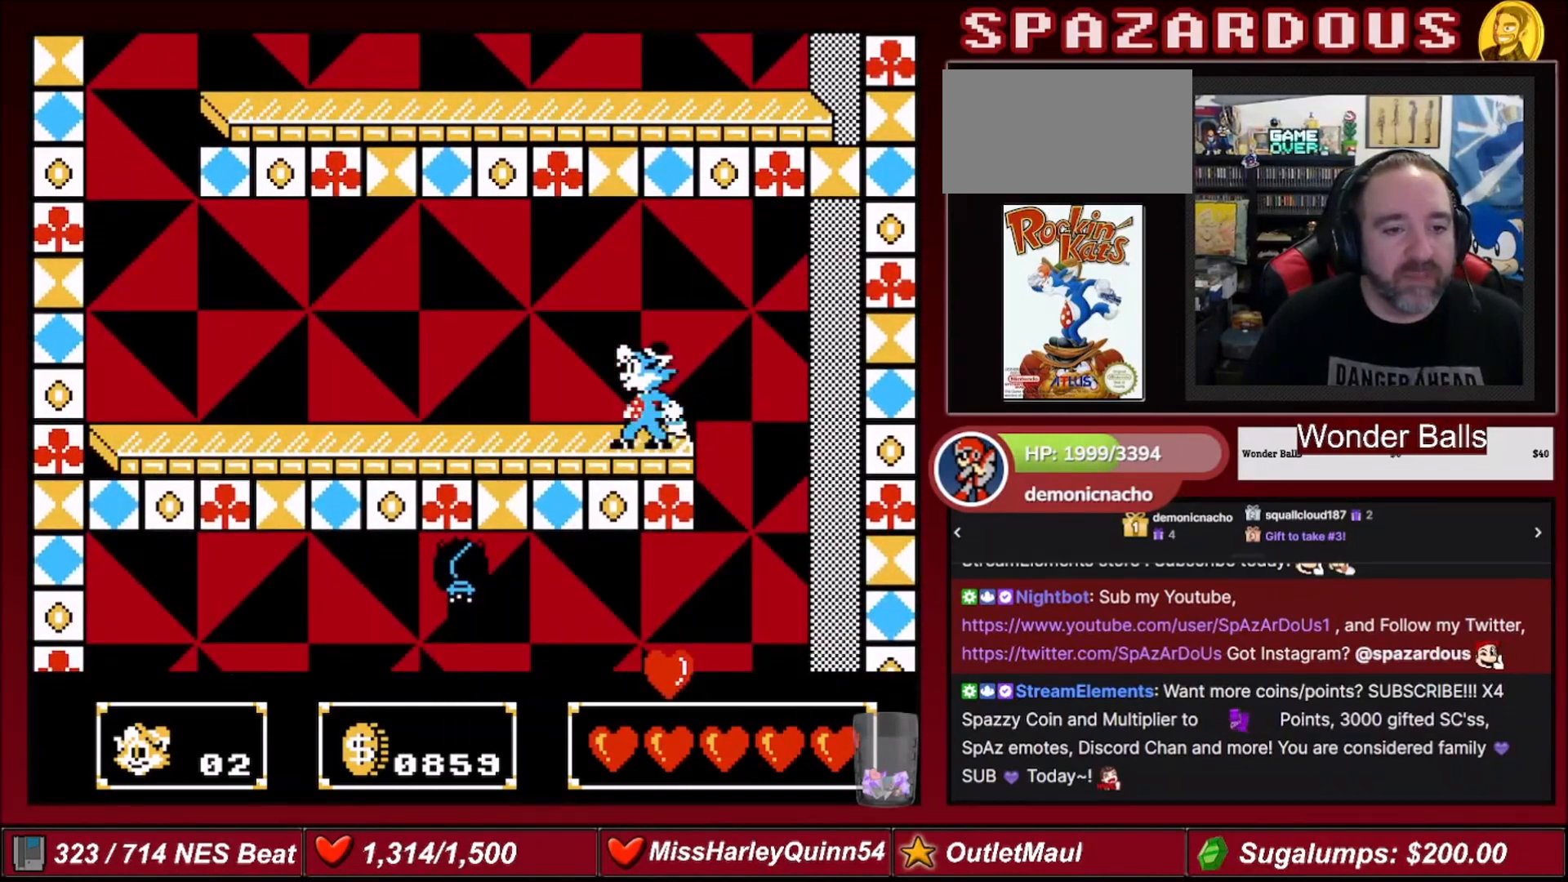
{"buttons": [], "events": [[34, "DPAD_RIGHT", "down"], [134, "A", "up"], [134, "DPAD_UP", "down"], [401, "DPAD_UP", "up"], [501, "DPAD_RIGHT", "up"]]}
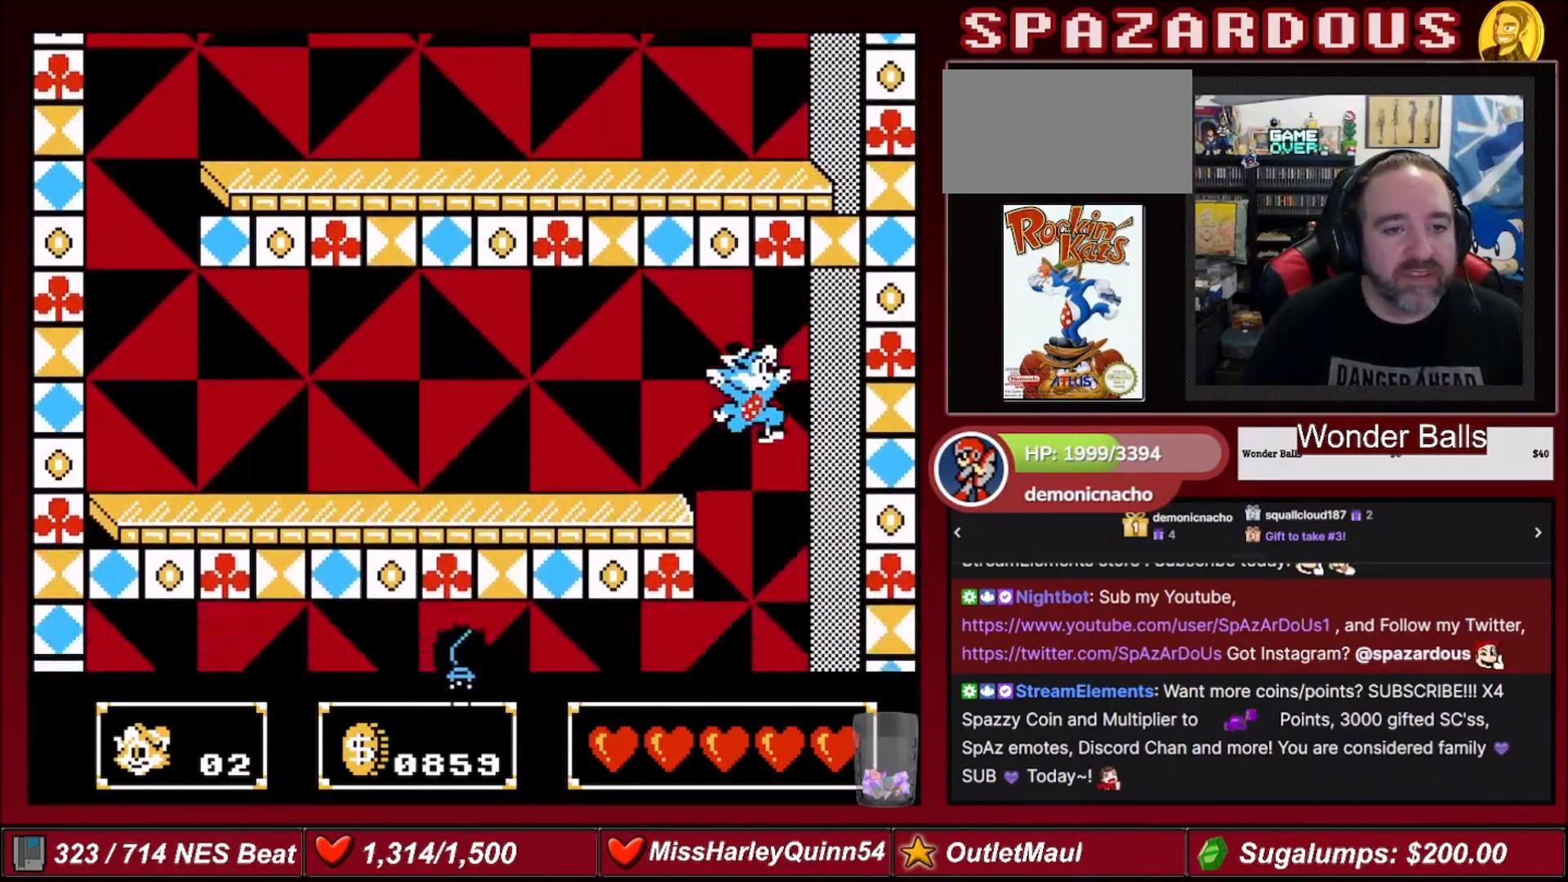
{"buttons": ["DPAD_LEFT"], "events": [[67, "DPAD_LEFT", "down"]]}
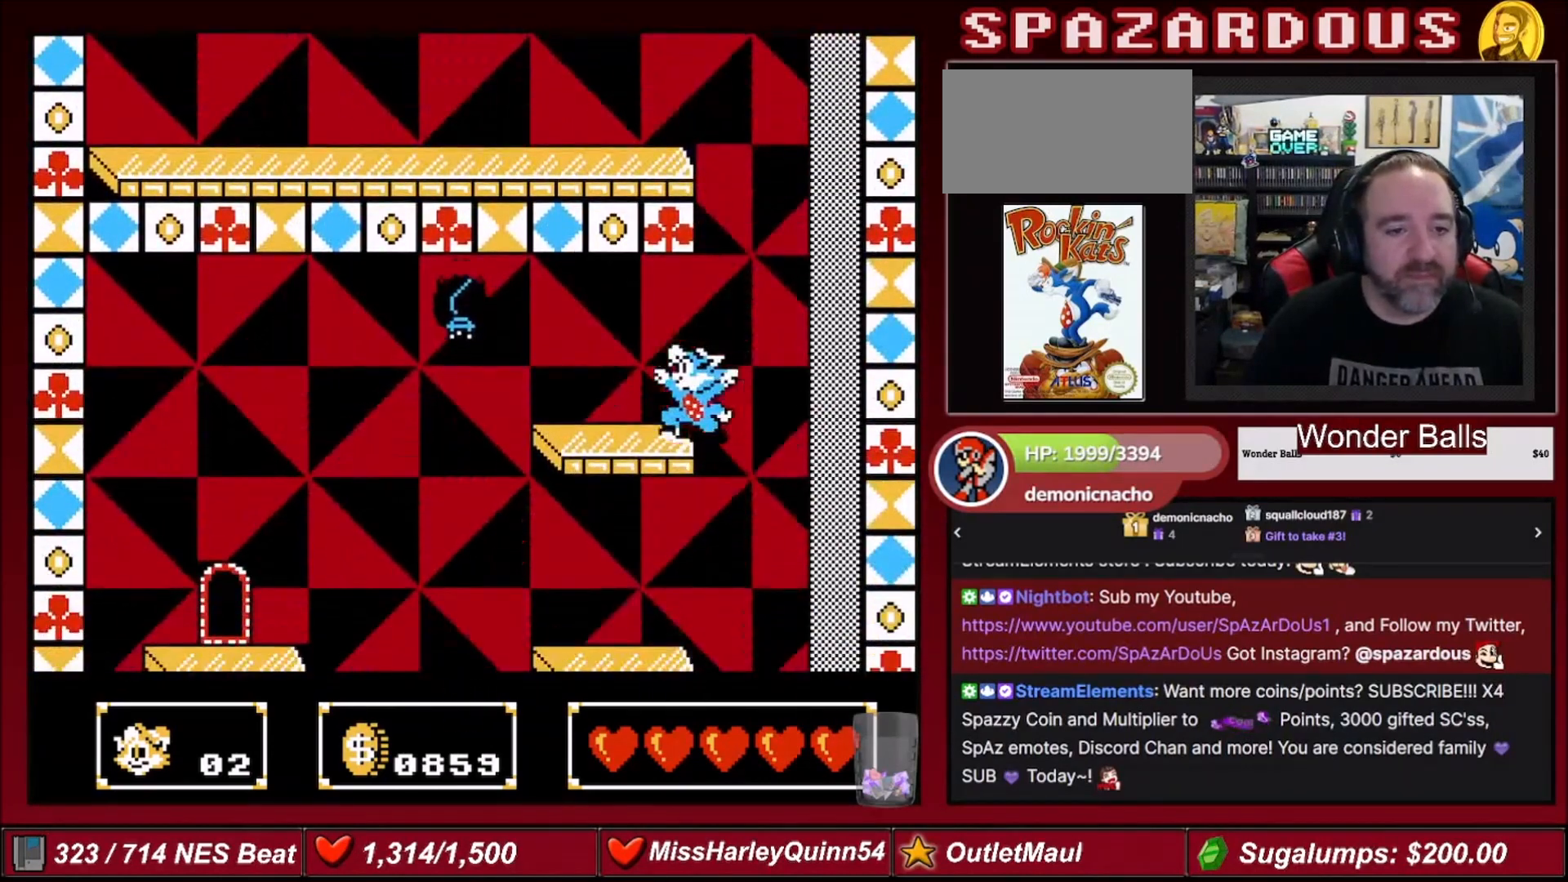
{"buttons": [], "events": [[201, "DPAD_UP", "down"], [334, "B", "down"], [468, "DPAD_LEFT", "up"], [501, "B", "up"], [501, "DPAD_UP", "up"]]}
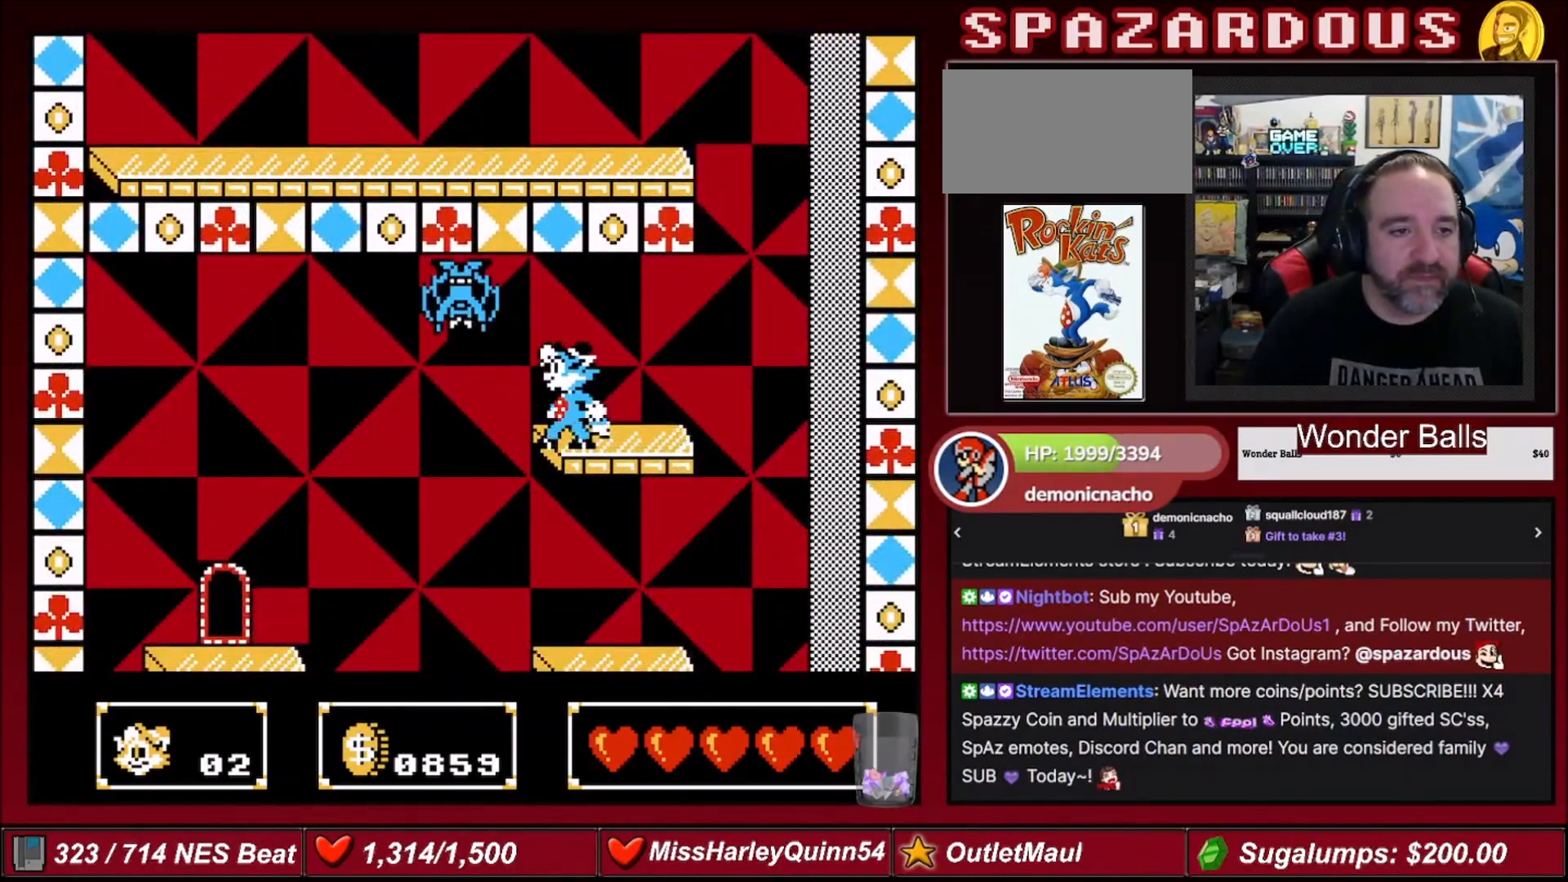
{"buttons": ["DPAD_RIGHT"], "events": [[100, "DPAD_UP", "down"], [133, "DPAD_LEFT", "down"], [167, "B", "down"], [233, "DPAD_LEFT", "up"], [267, "DPAD_UP", "up"], [334, "B", "up"], [367, "DPAD_RIGHT", "down"]]}